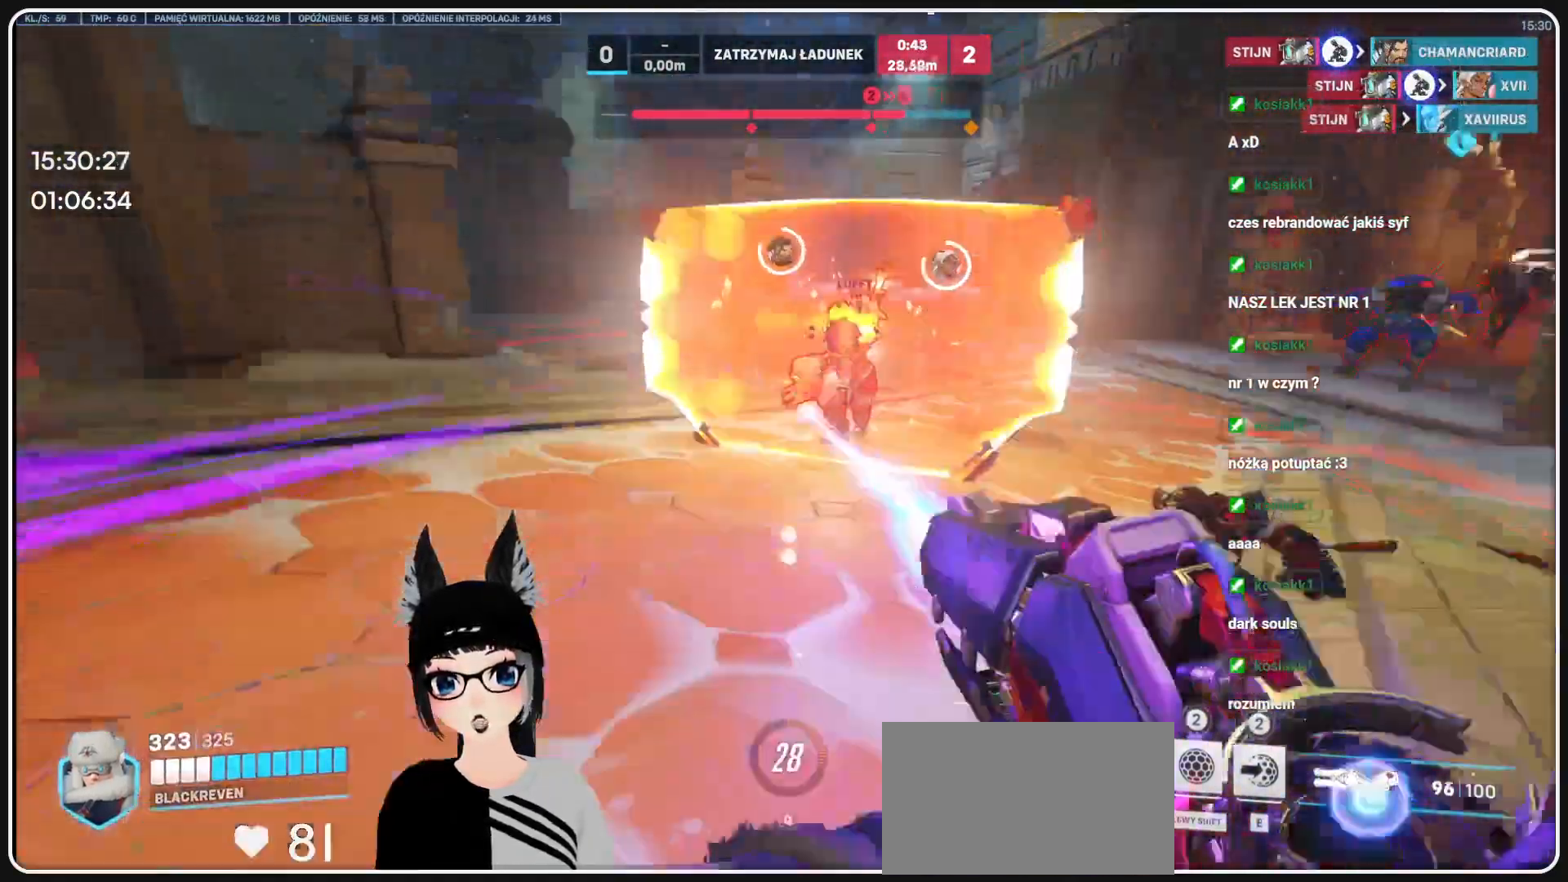
Gameplay with keyboard and mouse; each line is a JSON object with the keys and mouse buttons held at the frame after it. "events" lists presses ("down") and releases ("up") of "1", "2", "3", "4", "5", "a", "alt", "b", "c", "ctrl", "d", "e", "f", "g", "q", "r", "s", "shift", "space", "t", "tab", "tilde", "v", "w", "x", "z", "mouse_left", "mouse_wheel", "mouse_right", "mouse_mb4" and "mouse_mb5" between this image and that frame as [ms after this image, input, new state], when the widget could be followed in between. "mouse_left", "mouse_wheel", "mouse_right", "mouse_mb4", "mouse_mb5" = the "left", "wheel", "right", "mb4", "mb5" buttons of the "mouse" list. No other keys are recorded. "wheel" means that the mouse wheel is clicked or scrolled. Mouse movement is not recorded.
{"keys": ["a", "s"], "mouse": ["left"], "events": []}
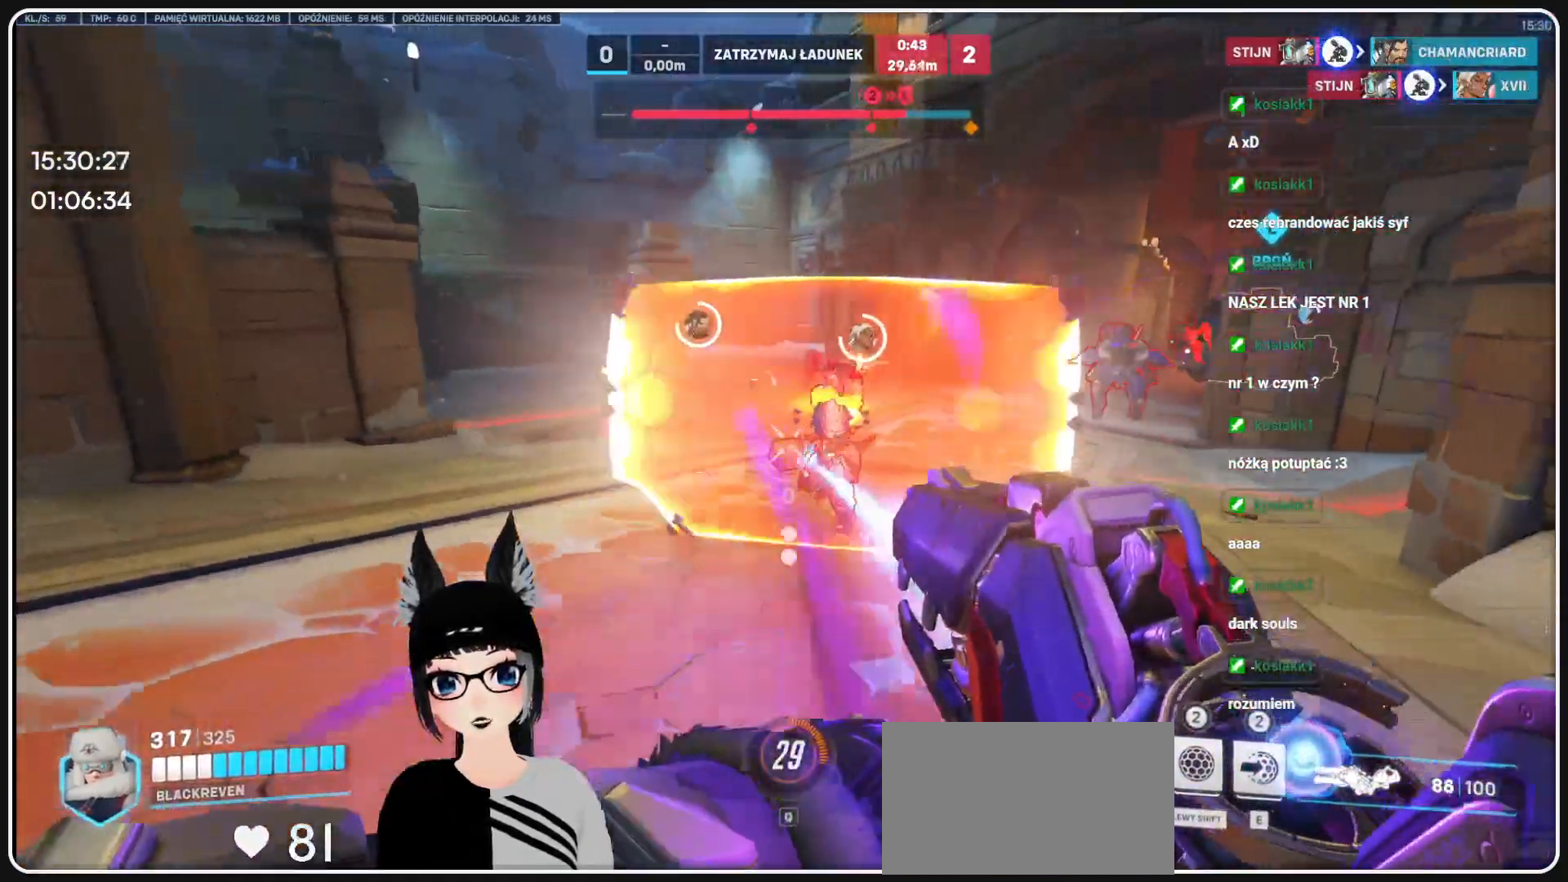
{"keys": ["a", "s"], "mouse": ["left"], "events": [[124, "a", "up"], [291, "a", "down"]]}
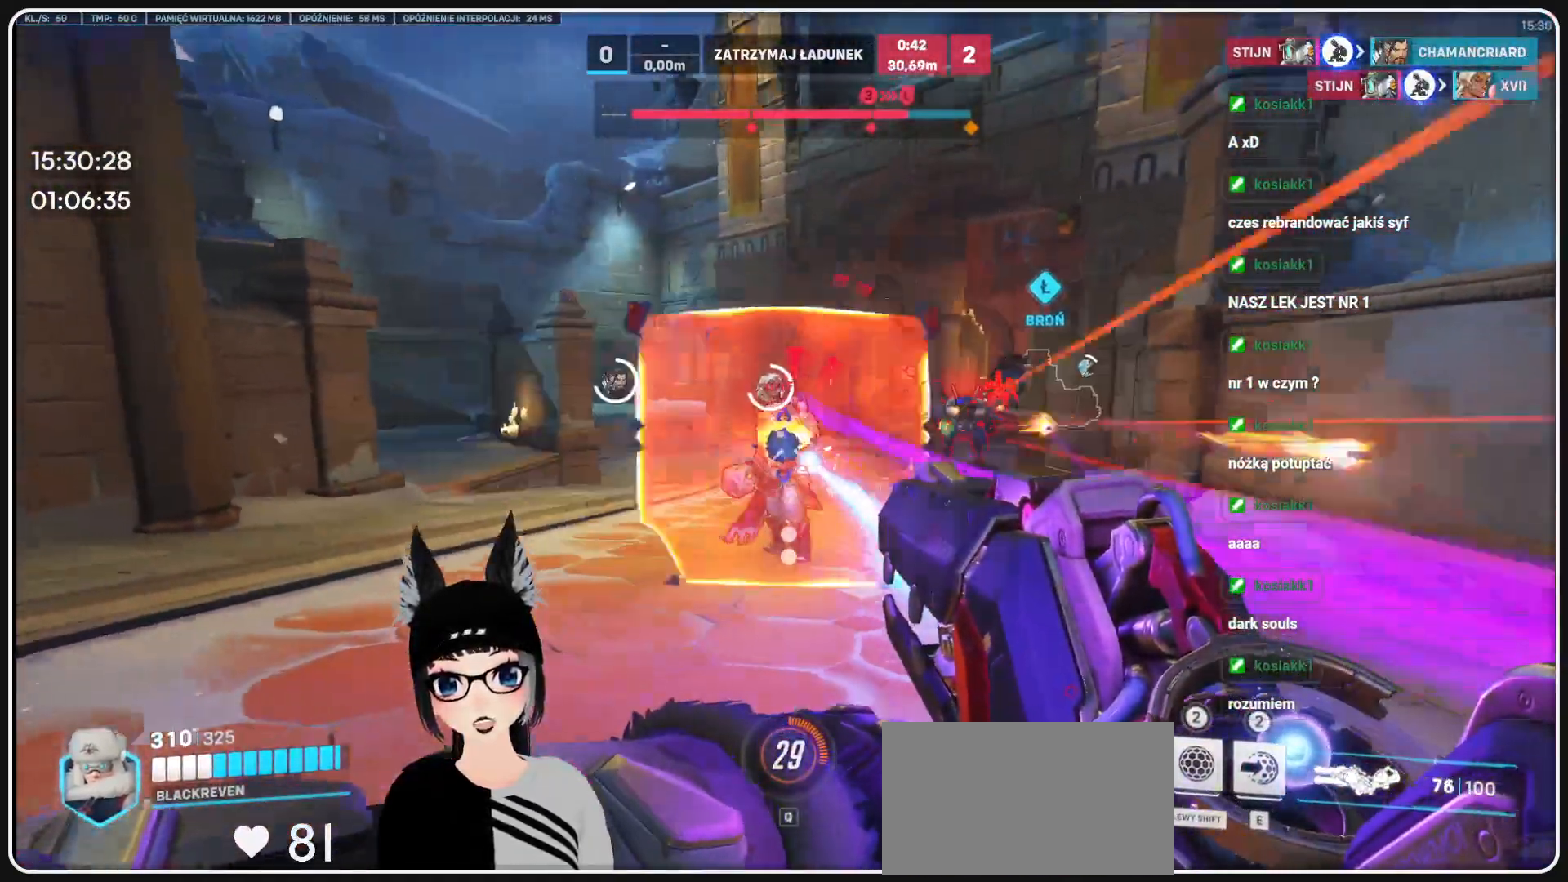
{"keys": ["s"], "mouse": ["left"], "events": [[312, "a", "up"]]}
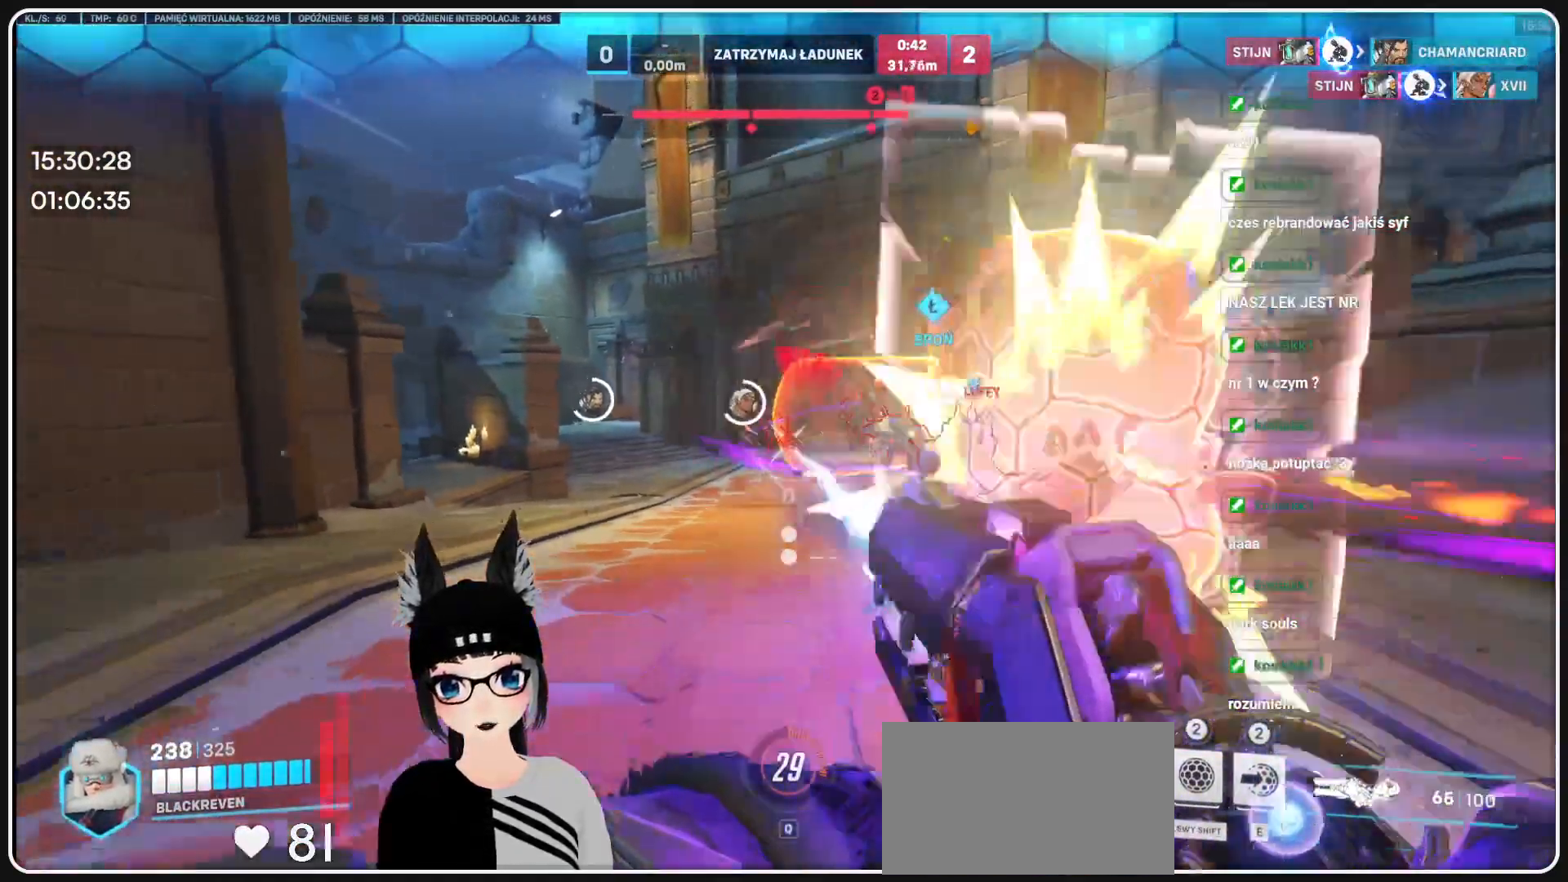
{"keys": ["d", "s"], "mouse": ["left"], "events": [[104, "d", "down"]]}
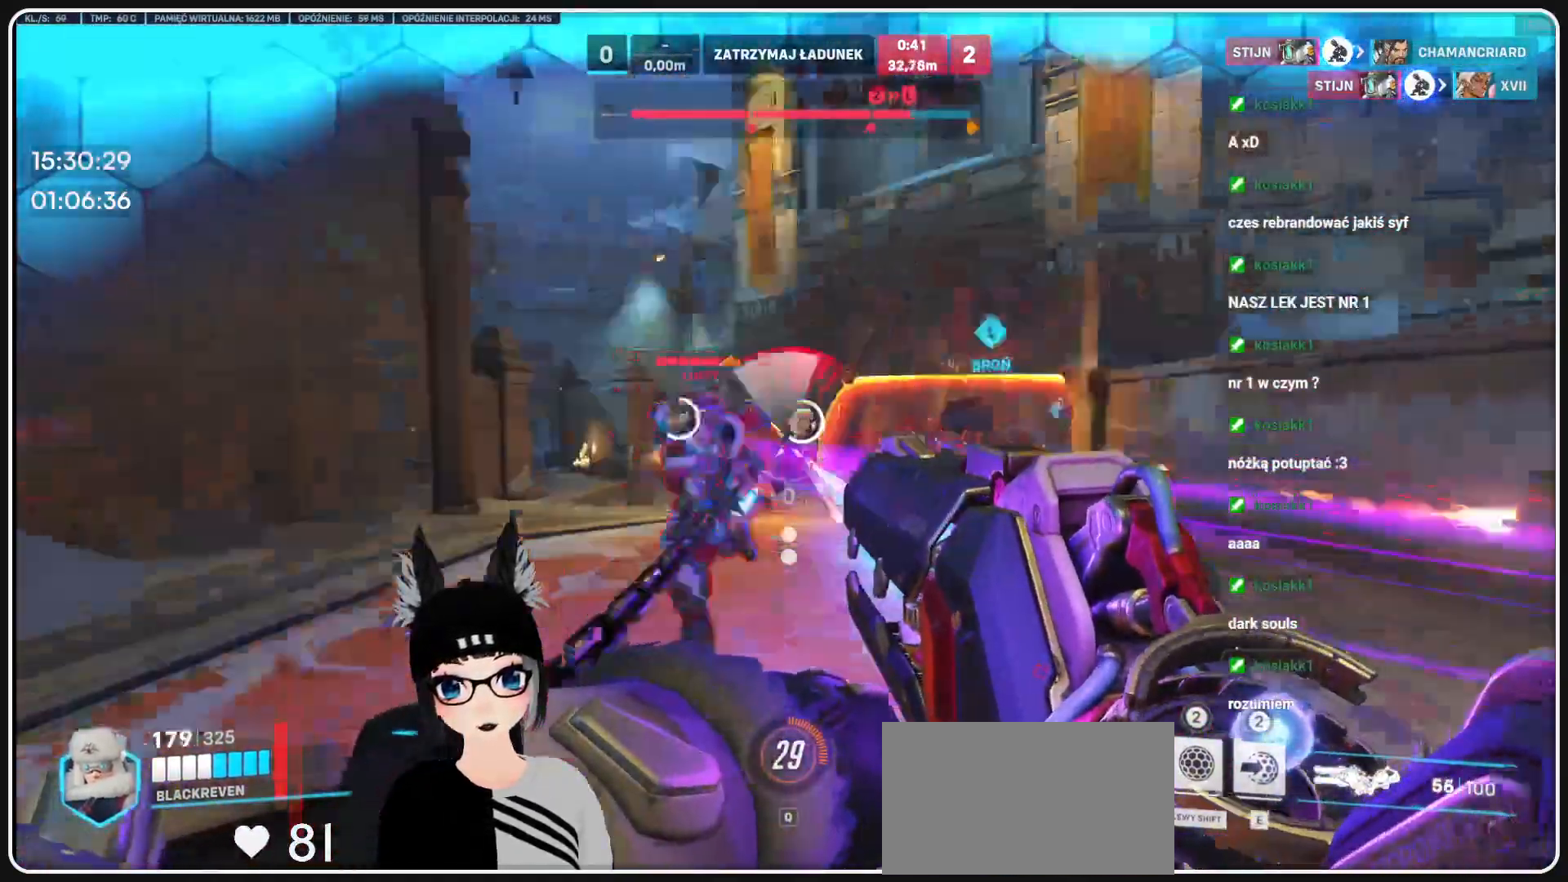
{"keys": ["s"], "mouse": ["left"], "events": [[145, "d", "up"]]}
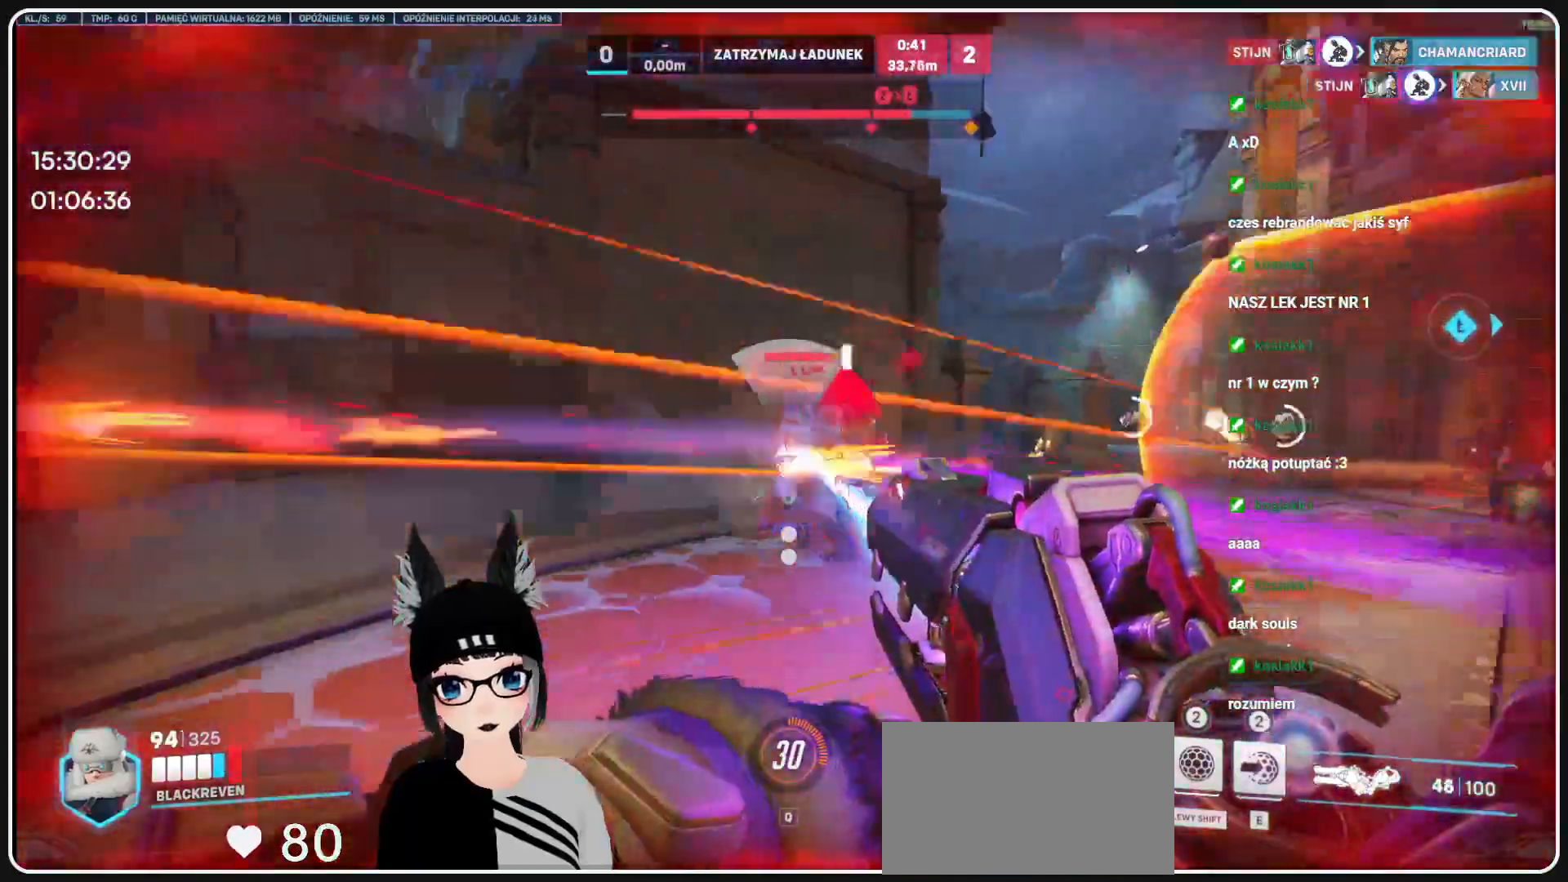
{"keys": ["d", "s", "shift"], "mouse": ["left"], "events": [[270, "d", "down"], [479, "shift", "down"]]}
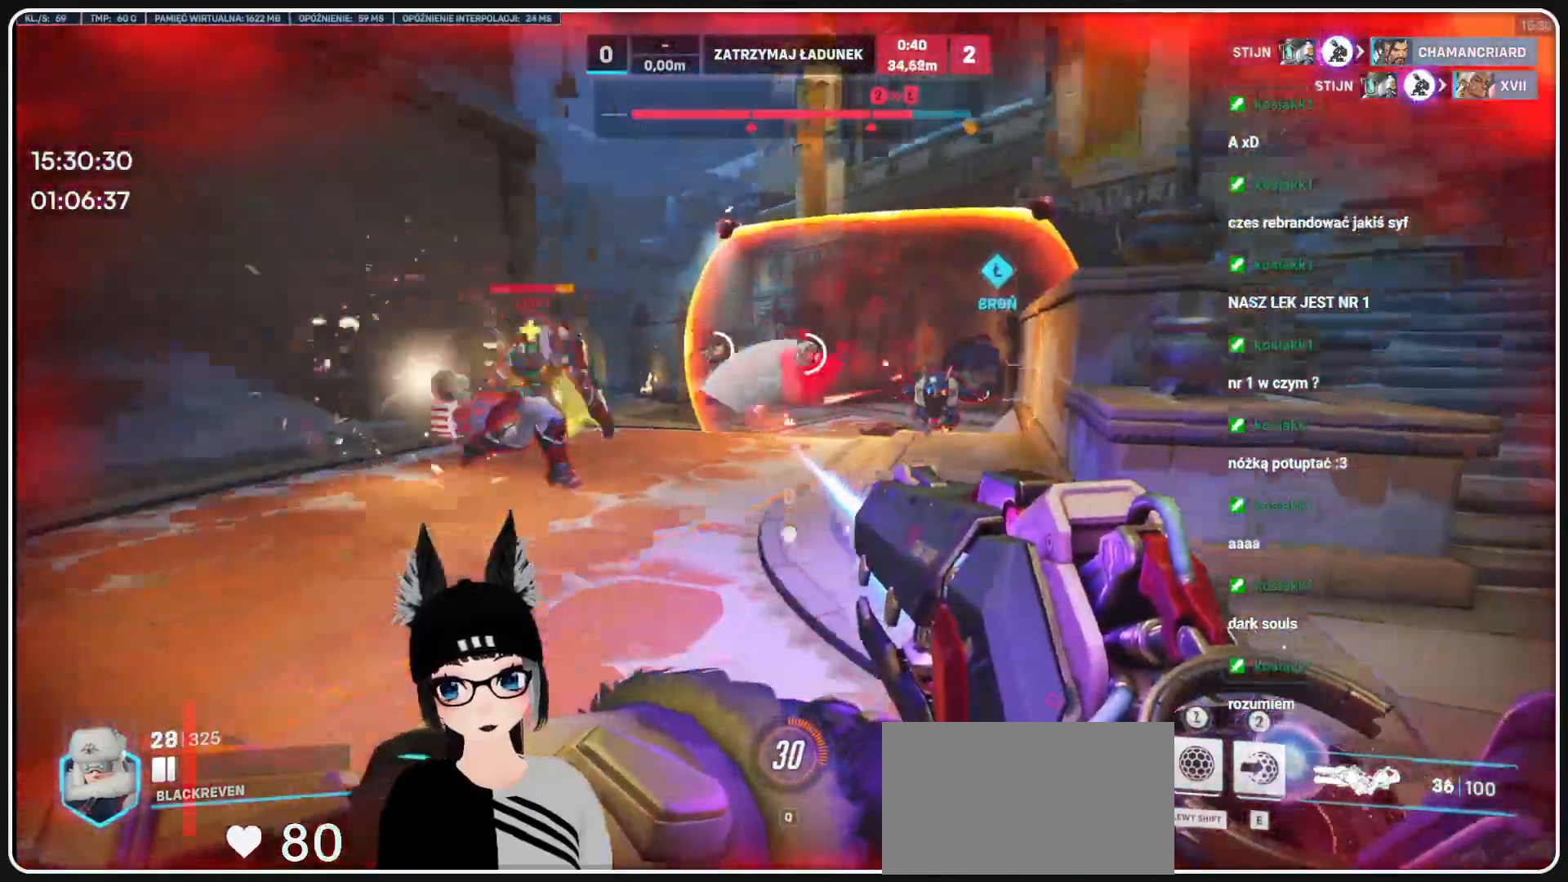
{"keys": ["d"], "mouse": ["left"], "events": [[104, "shift", "up"], [437, "s", "up"]]}
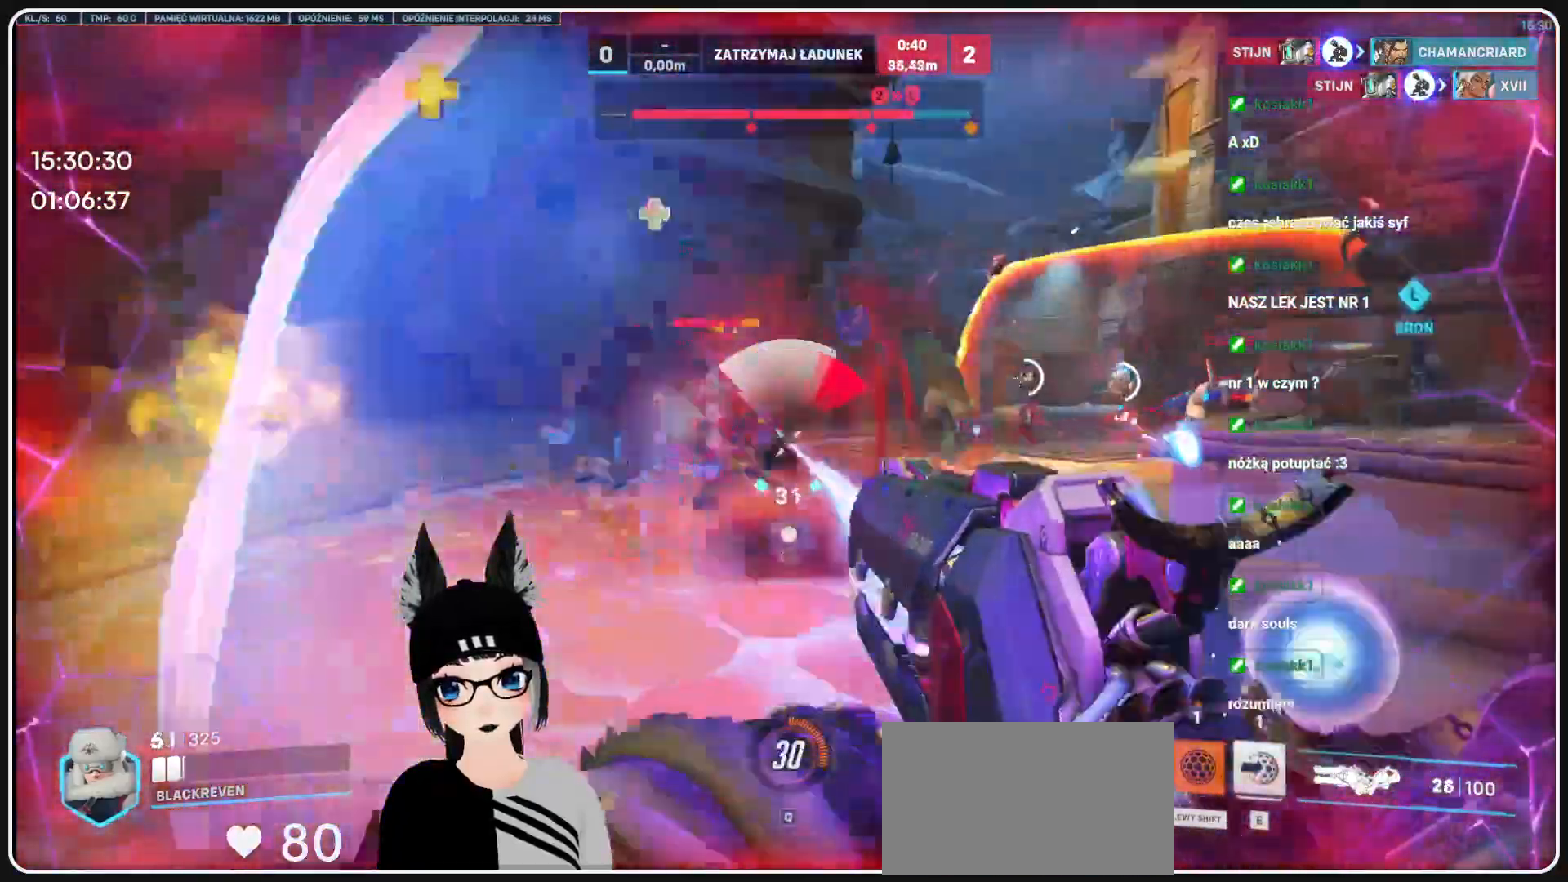
{"keys": ["s"], "mouse": ["left"], "events": [[62, "s", "down"], [333, "d", "up"]]}
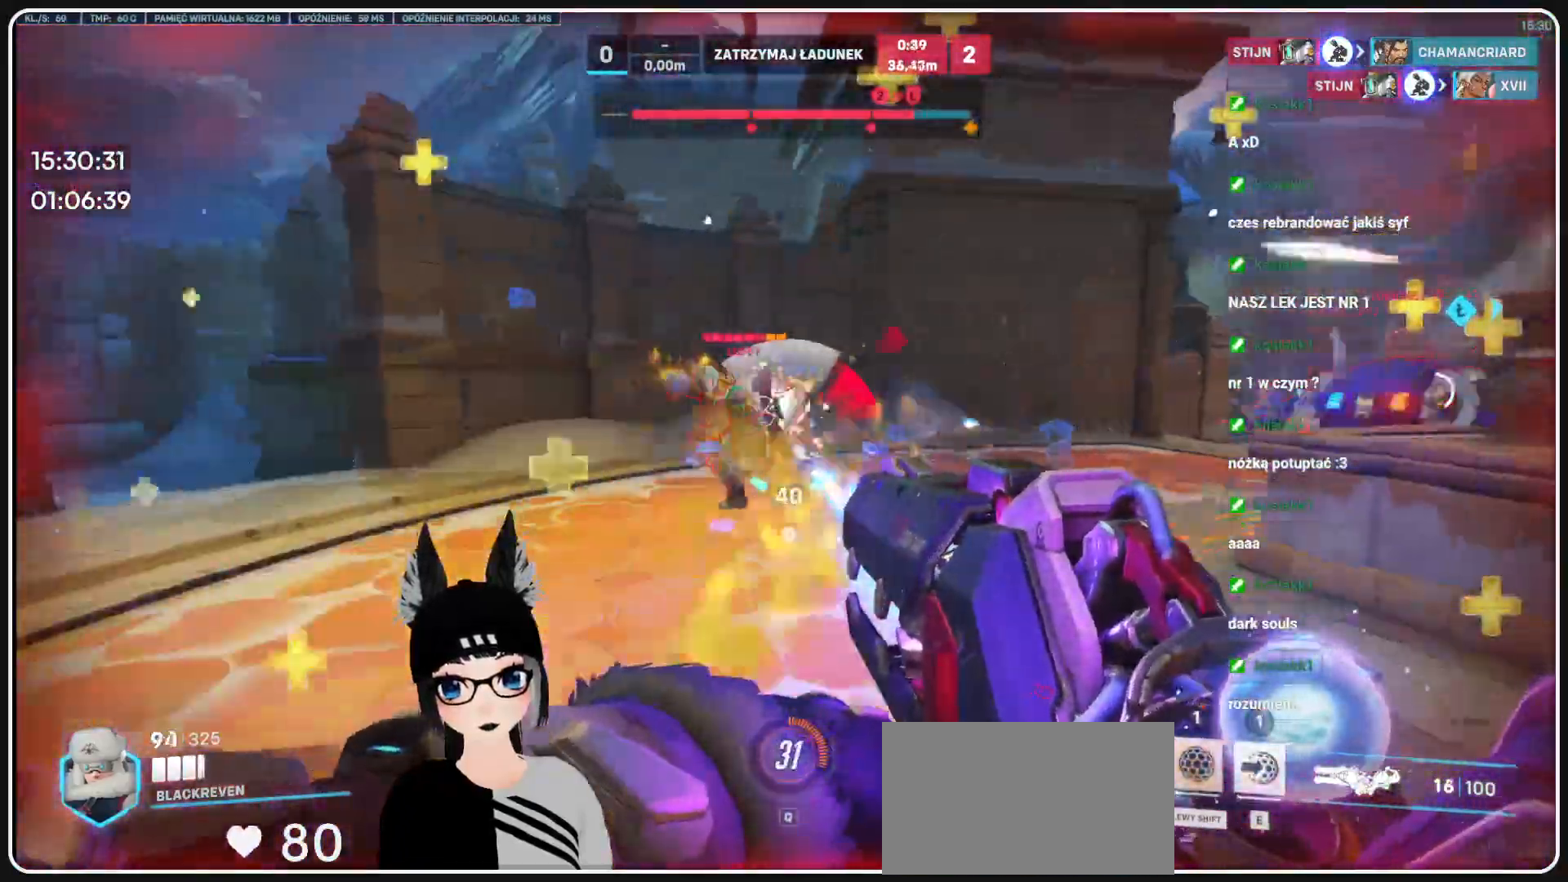
{"keys": ["s"], "mouse": ["left"], "events": [[62, "d", "down"], [270, "d", "up"]]}
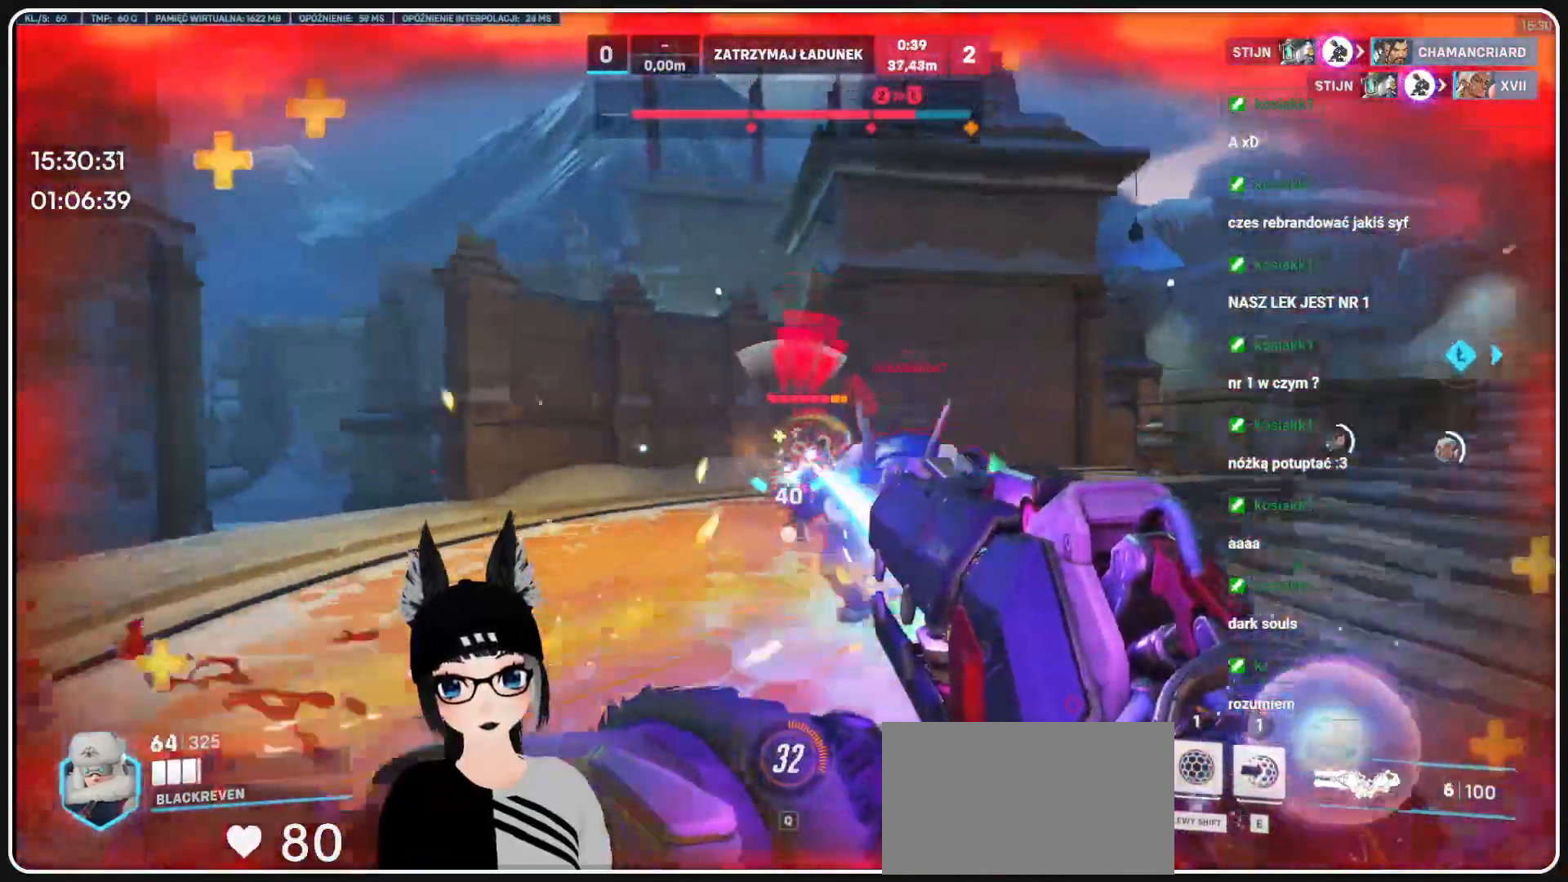
{"keys": ["s", "shift"], "mouse": ["left"], "events": [[62, "a", "down"], [145, "a", "up"], [437, "shift", "down"]]}
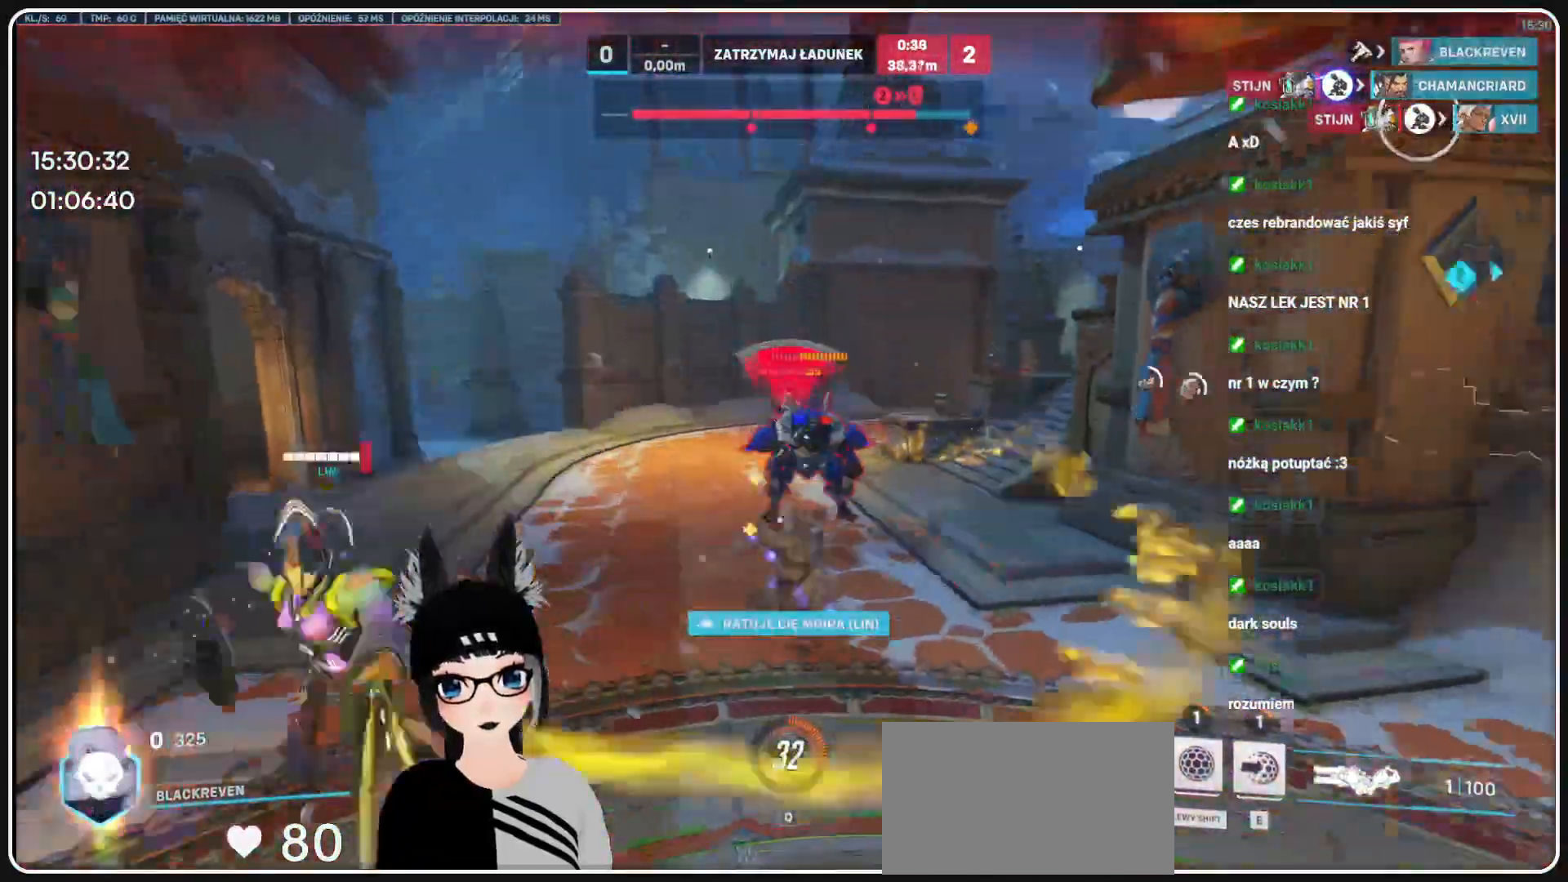
{"keys": [], "mouse": ["left"], "events": [[62, "shift", "up"], [208, "d", "down"], [333, "d", "up"], [395, "mouse_left", "up"], [458, "s", "up"], [479, "mouse_left", "down"]]}
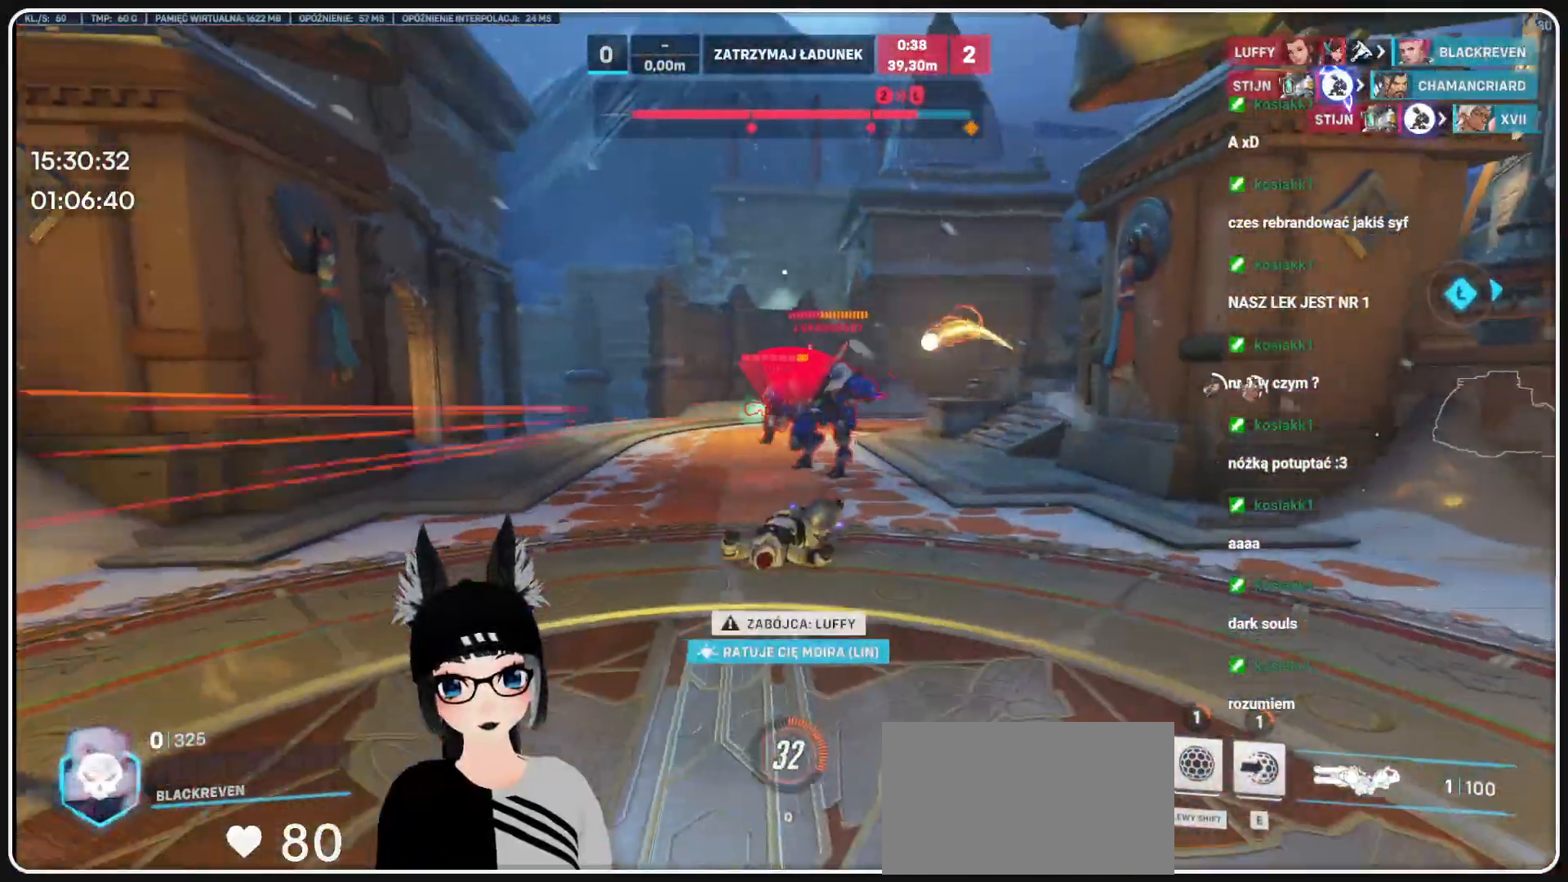
{"keys": [], "mouse": [], "events": [[62, "mouse_left", "up"], [62, "r", "down"], [166, "mouse_left", "down"], [166, "r", "up"], [229, "r", "down"], [270, "mouse_left", "up"], [333, "w", "down"], [354, "a", "down"], [354, "r", "up"], [374, "a", "up"], [374, "w", "up"]]}
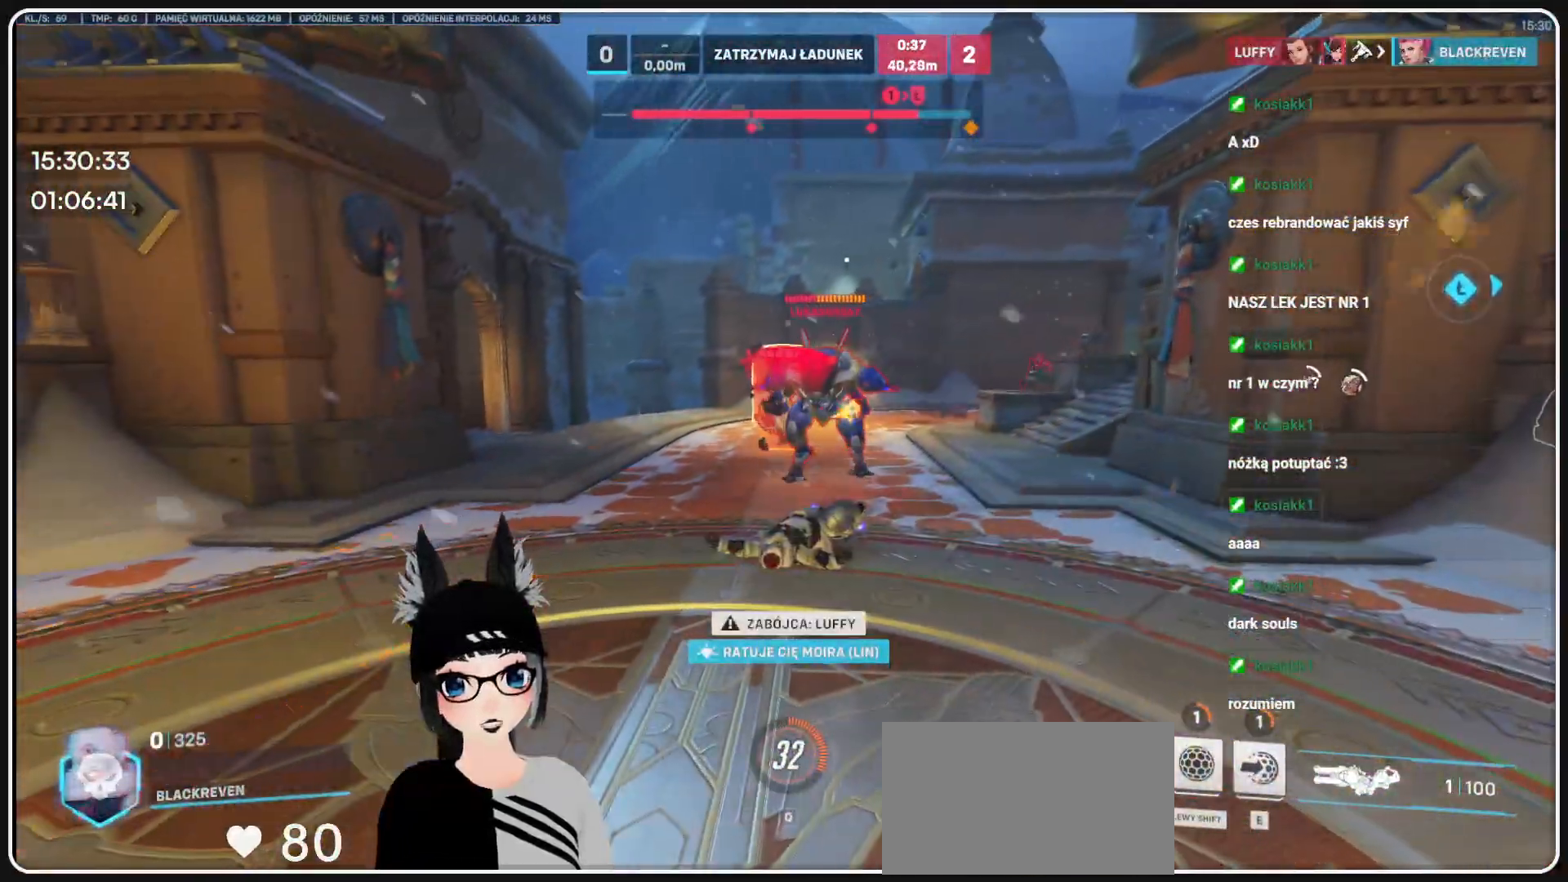
{"keys": [], "mouse": [], "events": []}
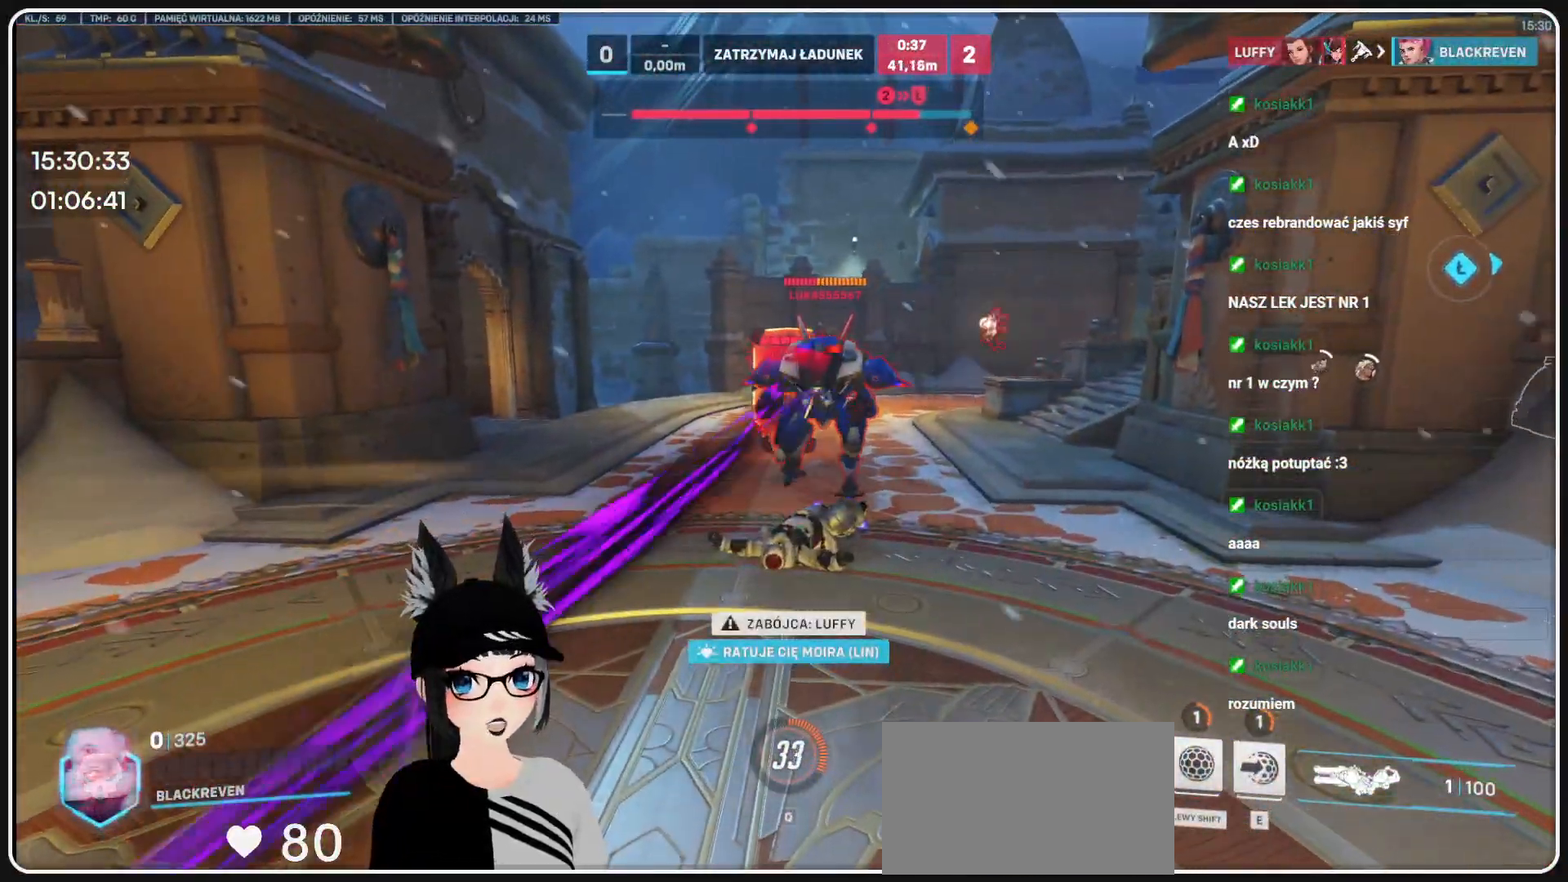
{"keys": [], "mouse": [], "events": []}
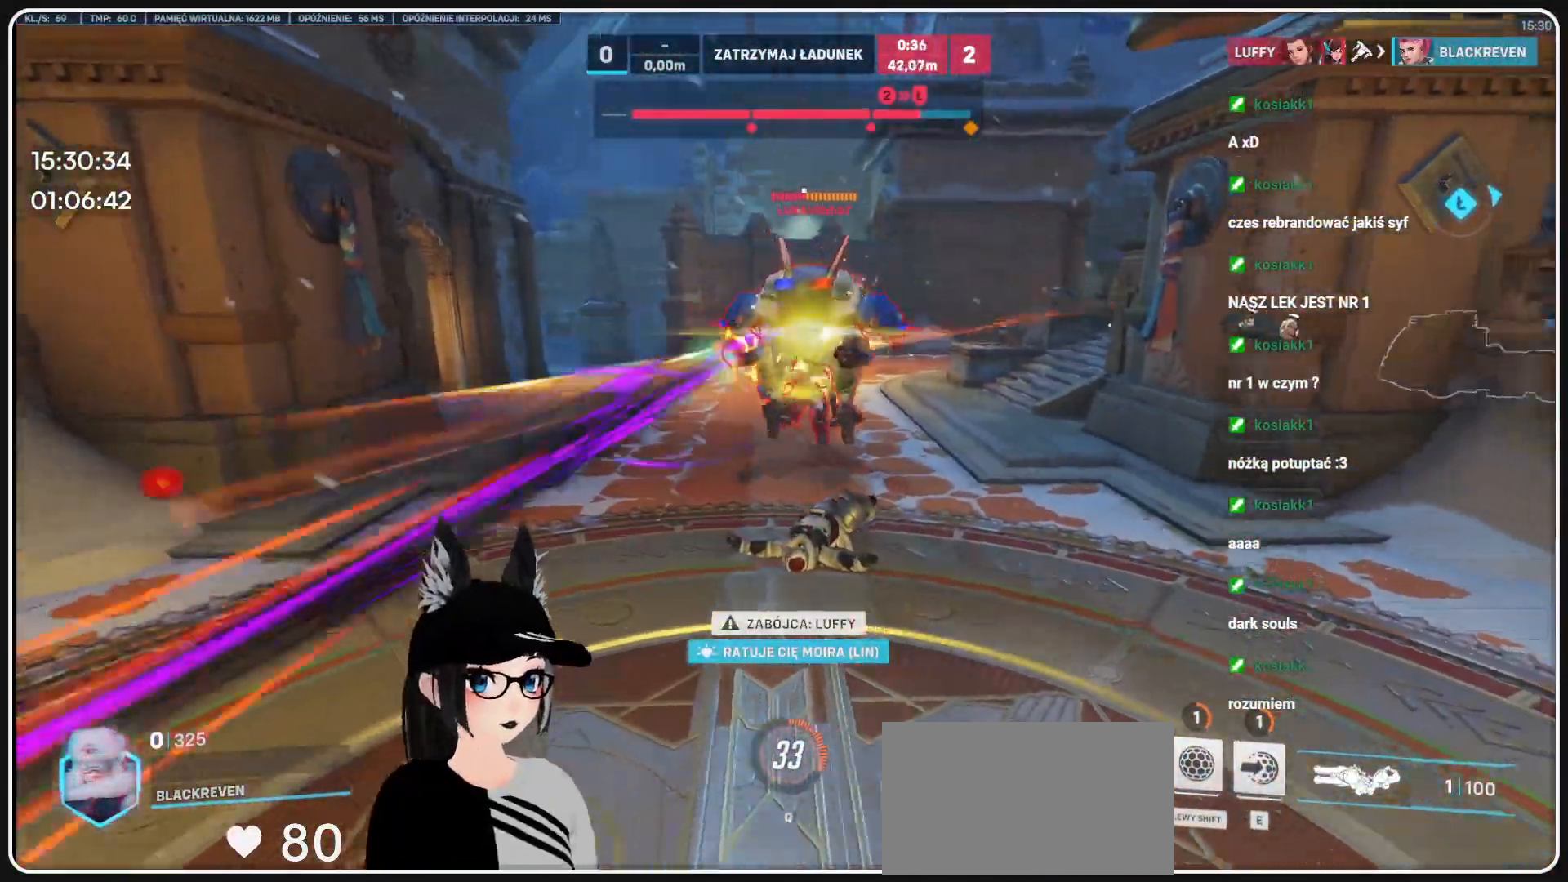
{"keys": [], "mouse": [], "events": []}
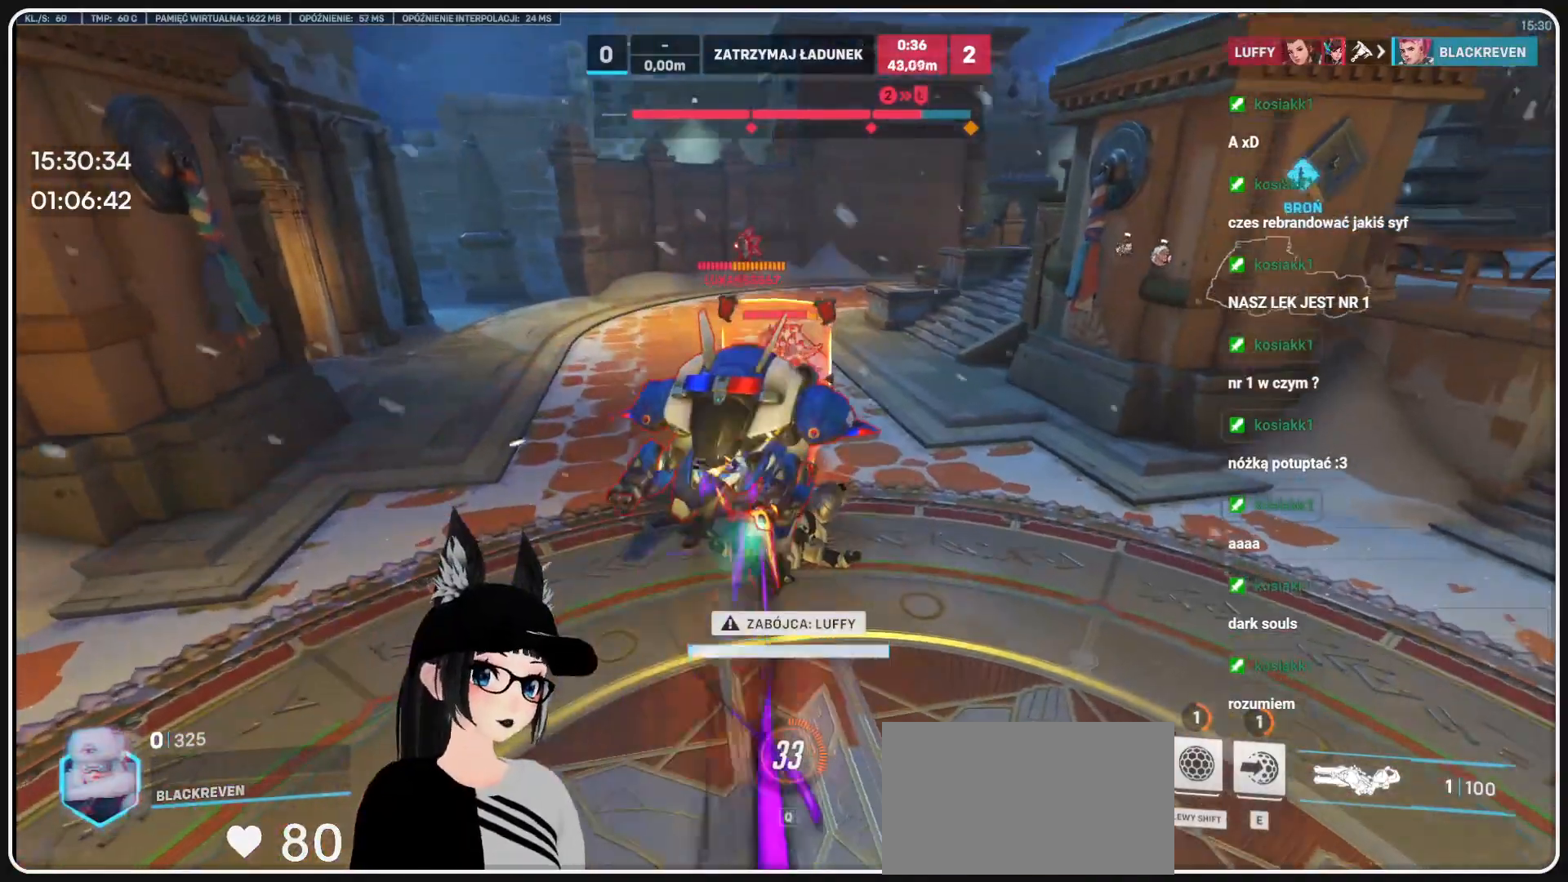
{"keys": [], "mouse": [], "events": []}
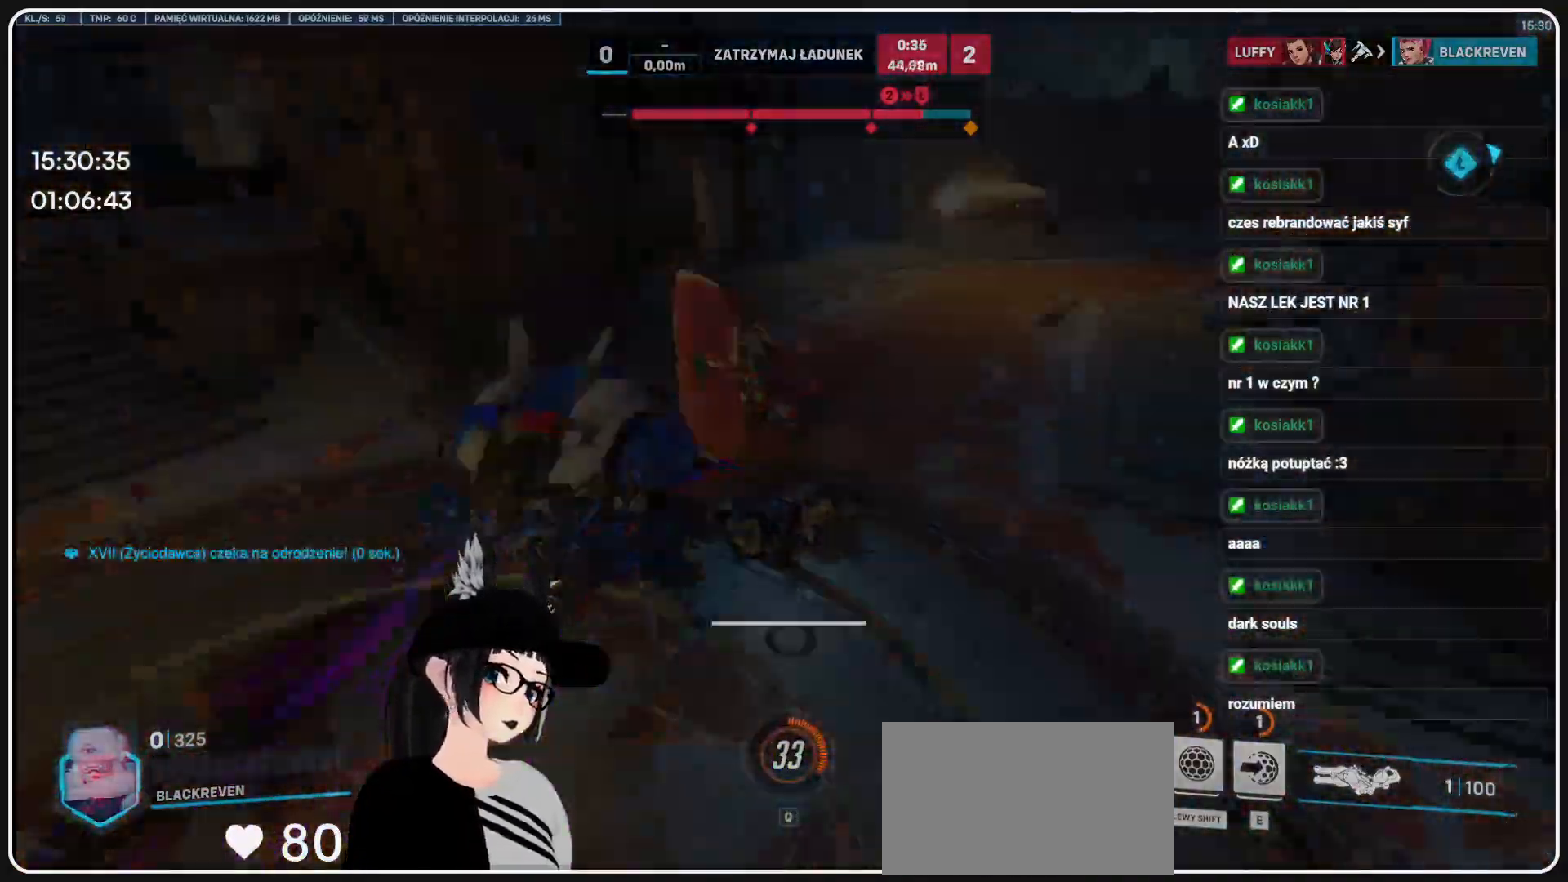
{"keys": [], "mouse": [], "events": []}
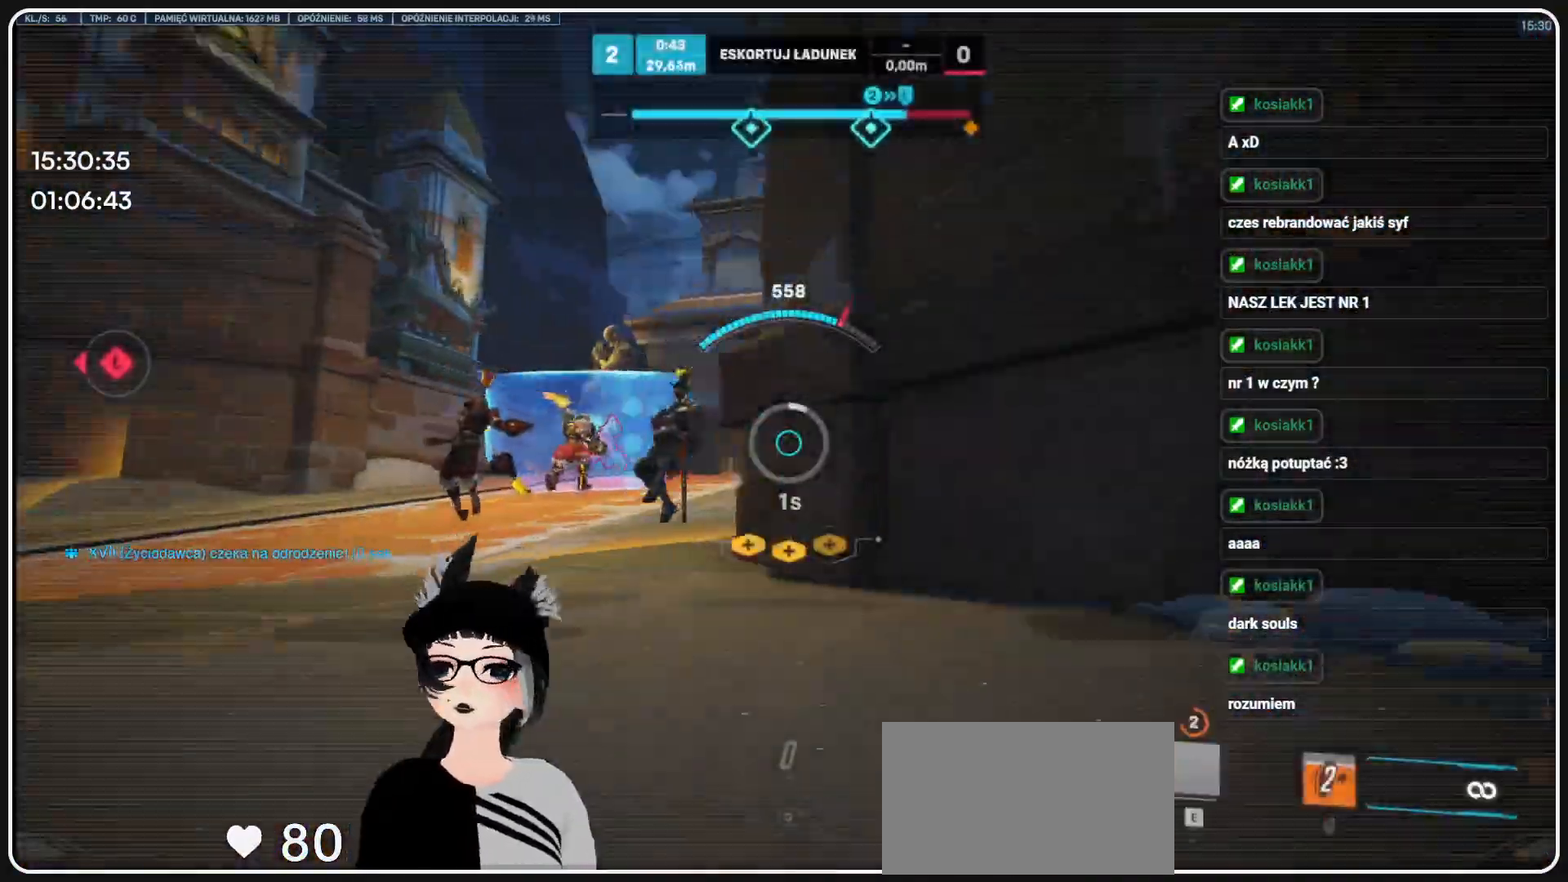
{"keys": [], "mouse": [], "events": []}
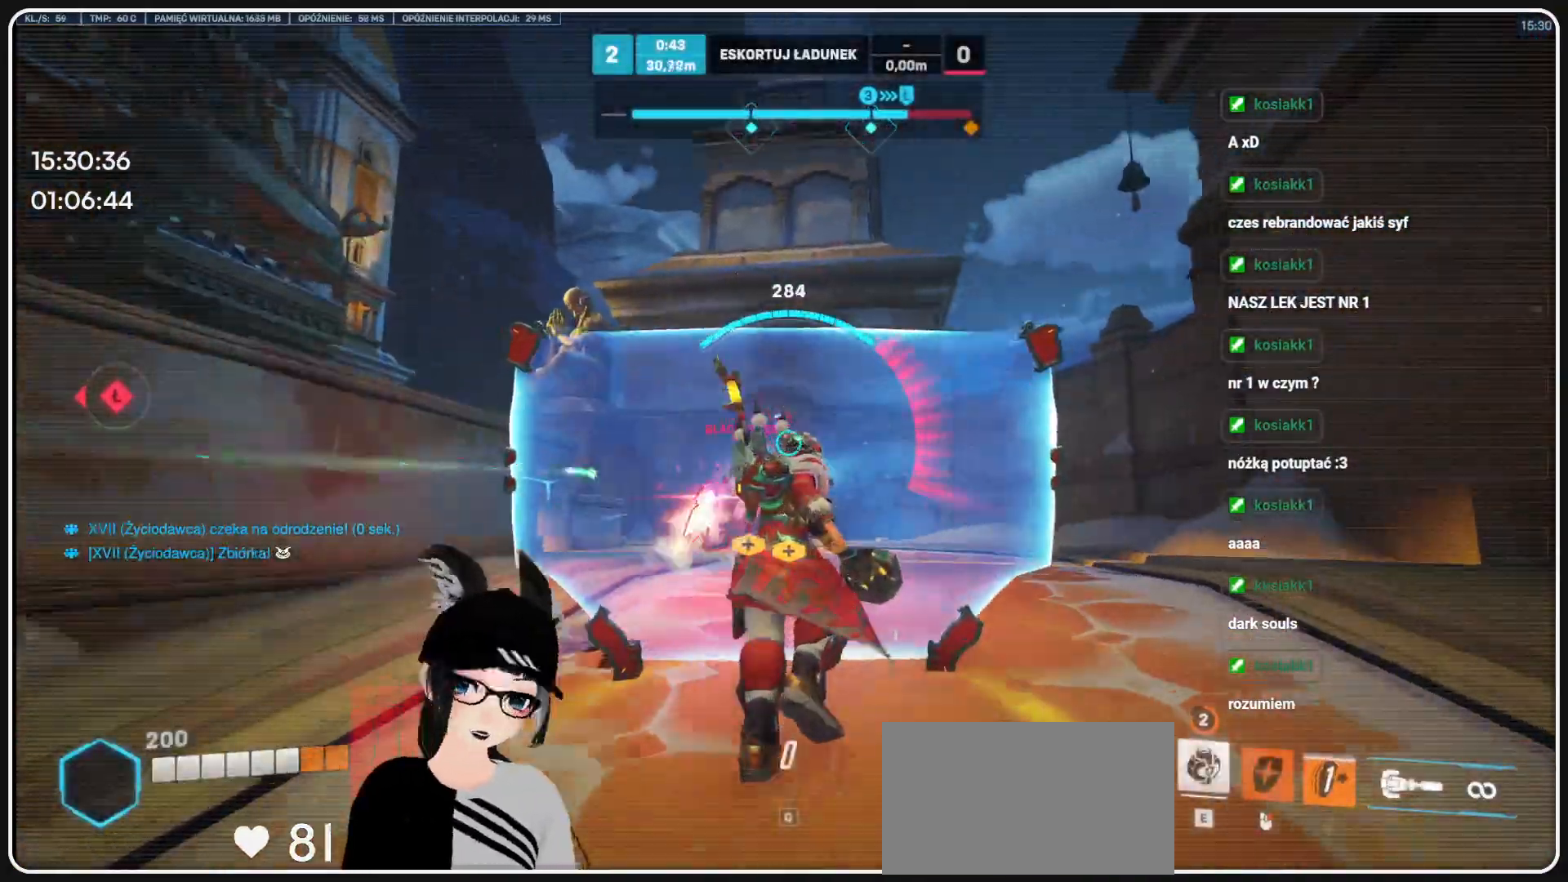
{"keys": [], "mouse": [], "events": []}
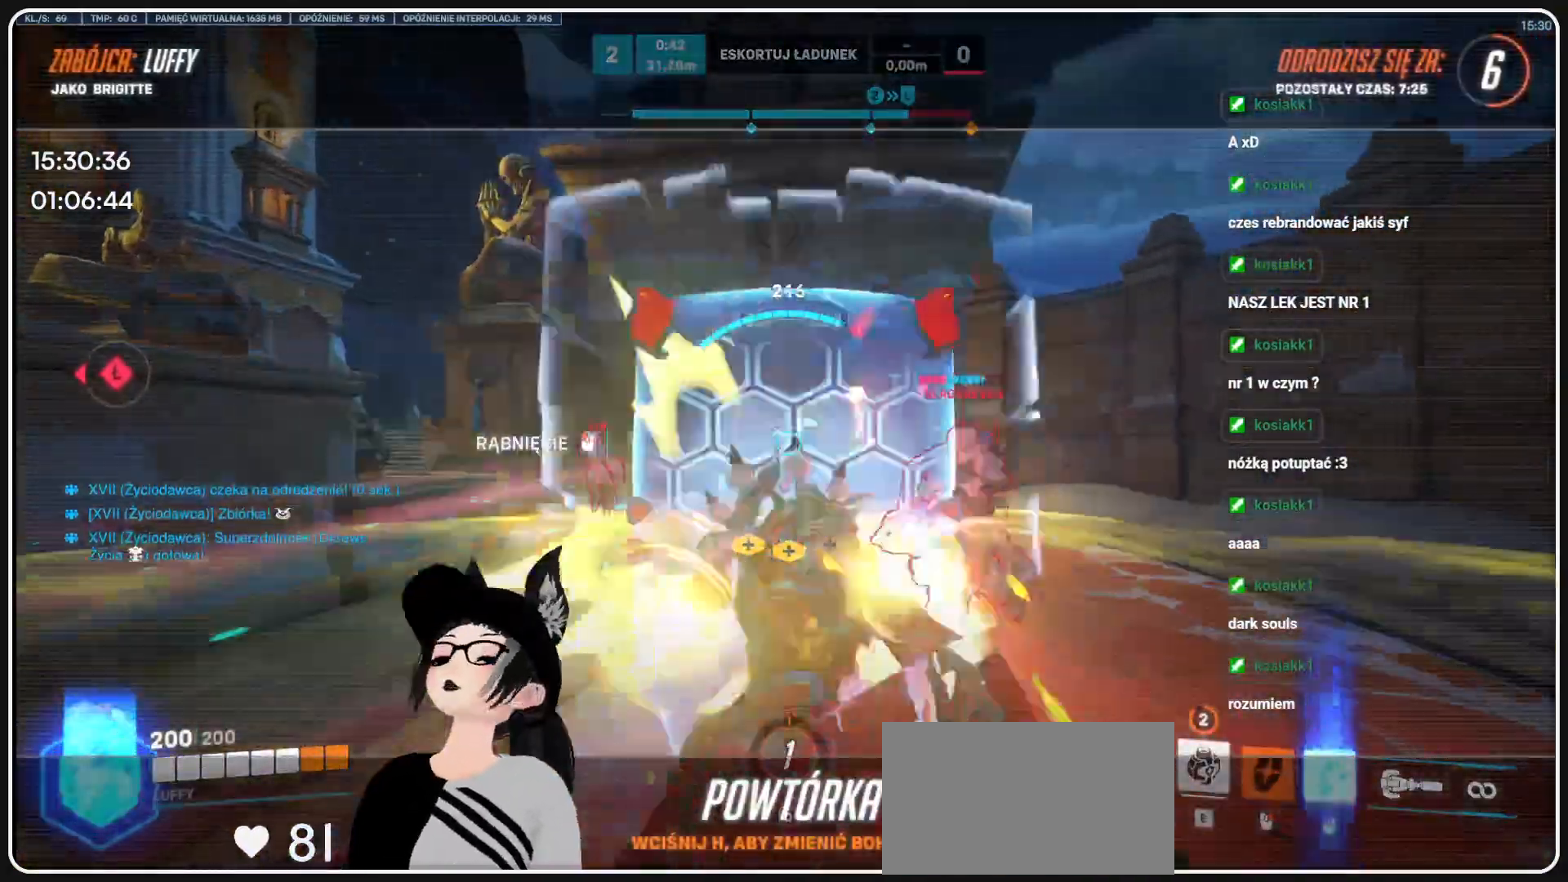
{"keys": [], "mouse": [], "events": []}
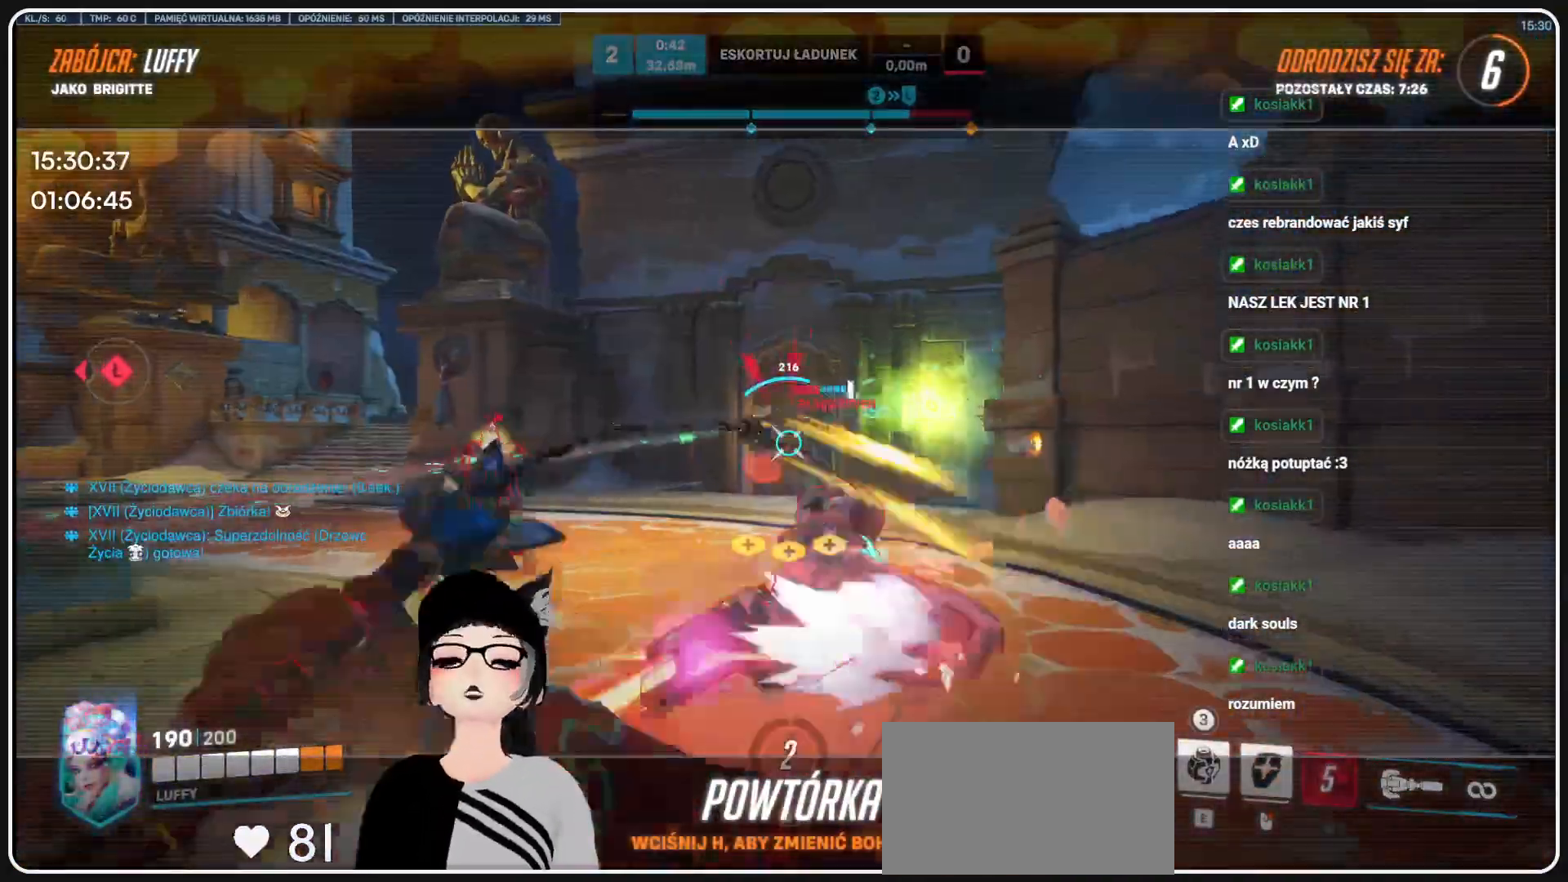
{"keys": [], "mouse": [], "events": []}
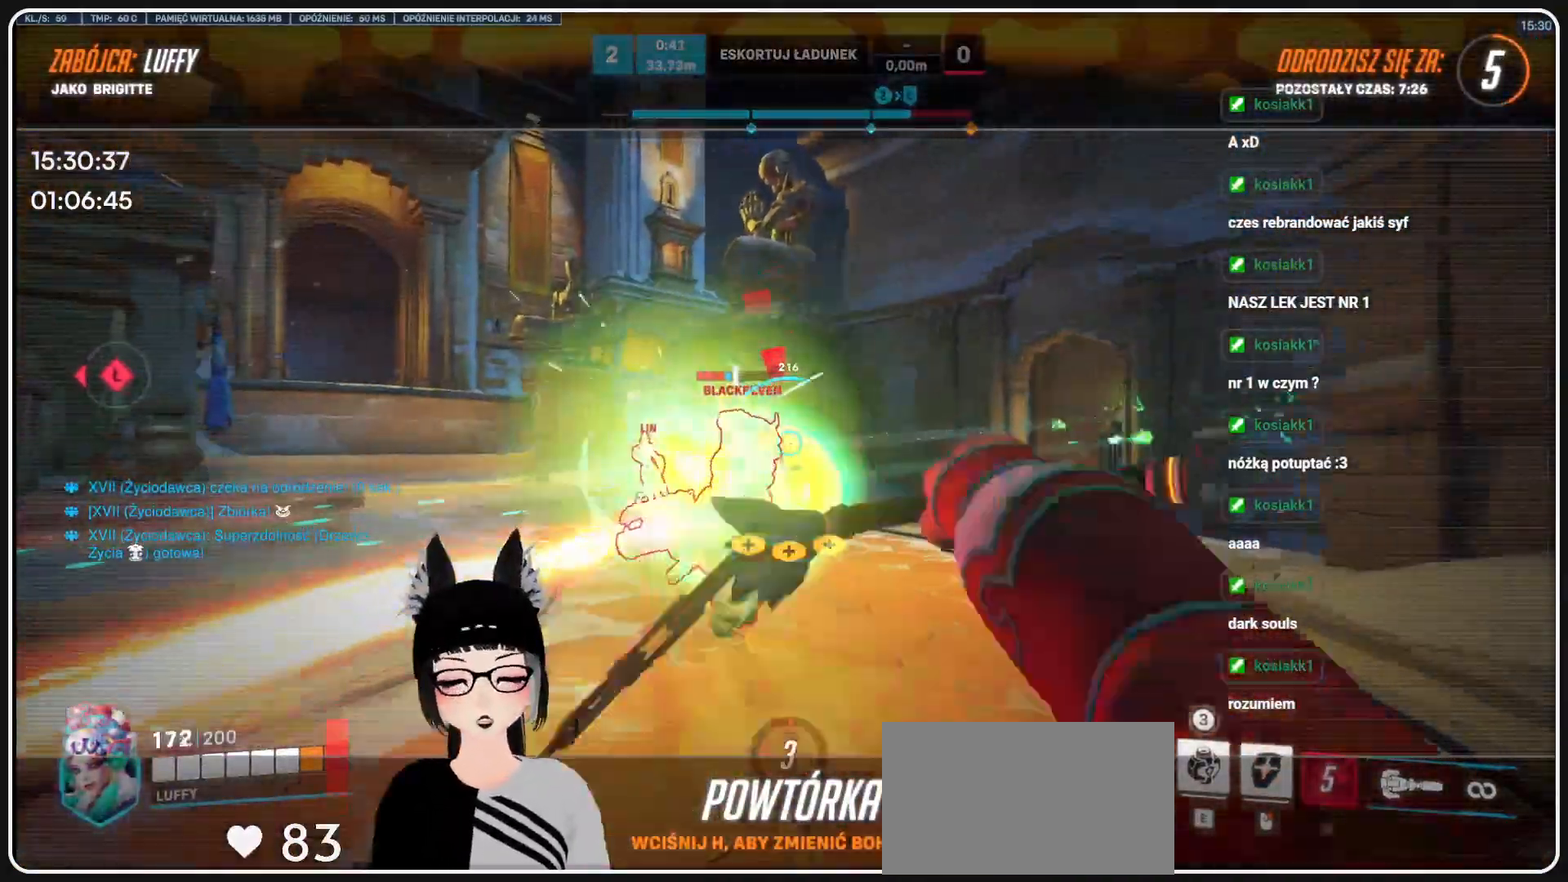
{"keys": ["space"], "mouse": [], "events": [[479, "space", "down"]]}
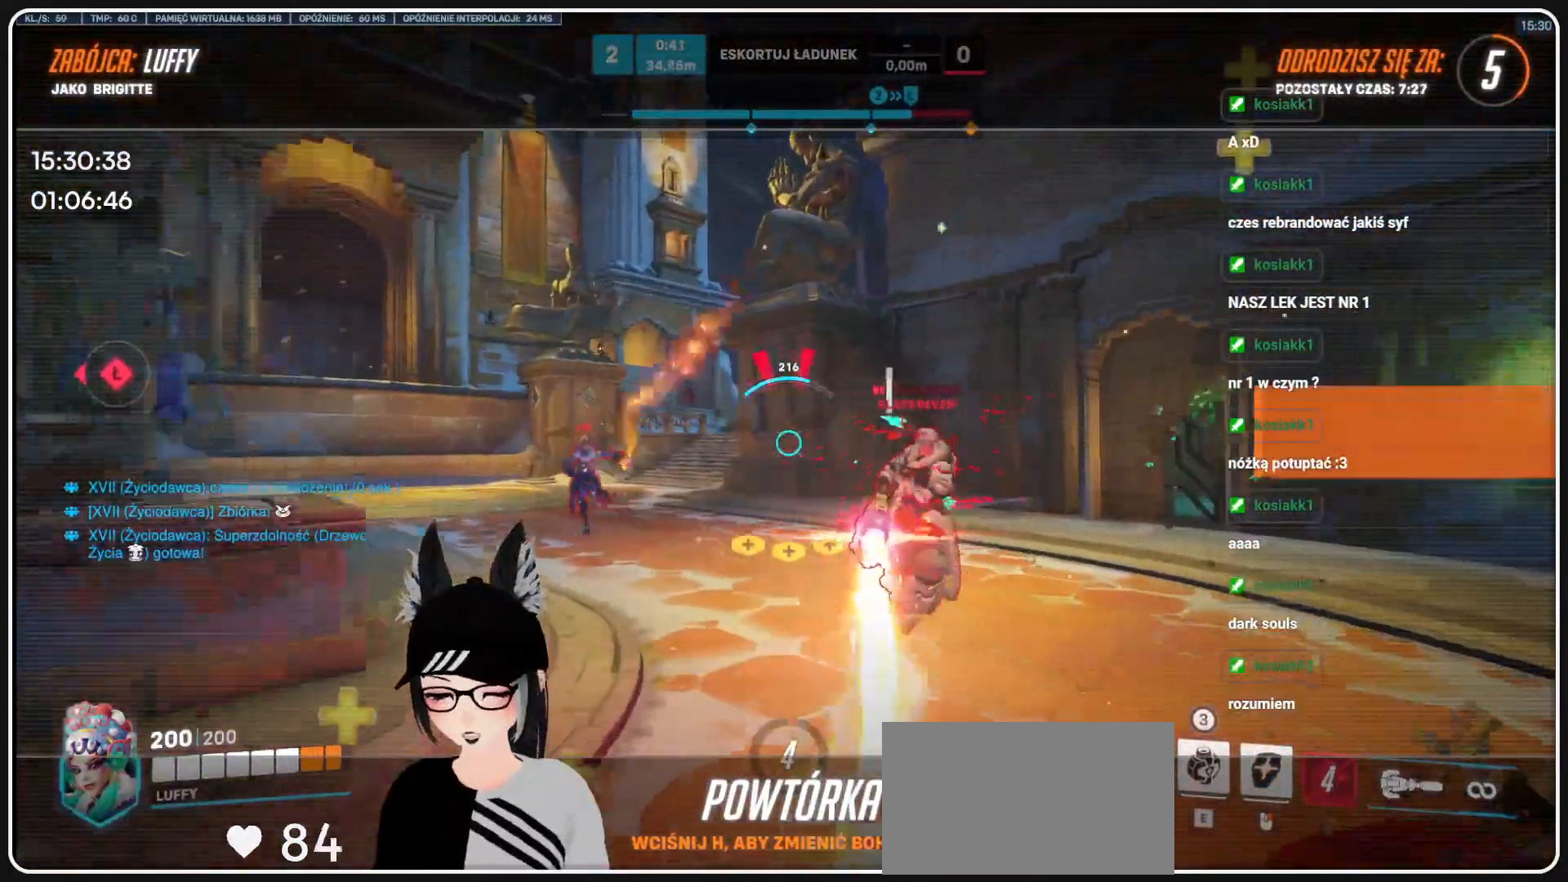
{"keys": [], "mouse": [], "events": [[62, "space", "up"]]}
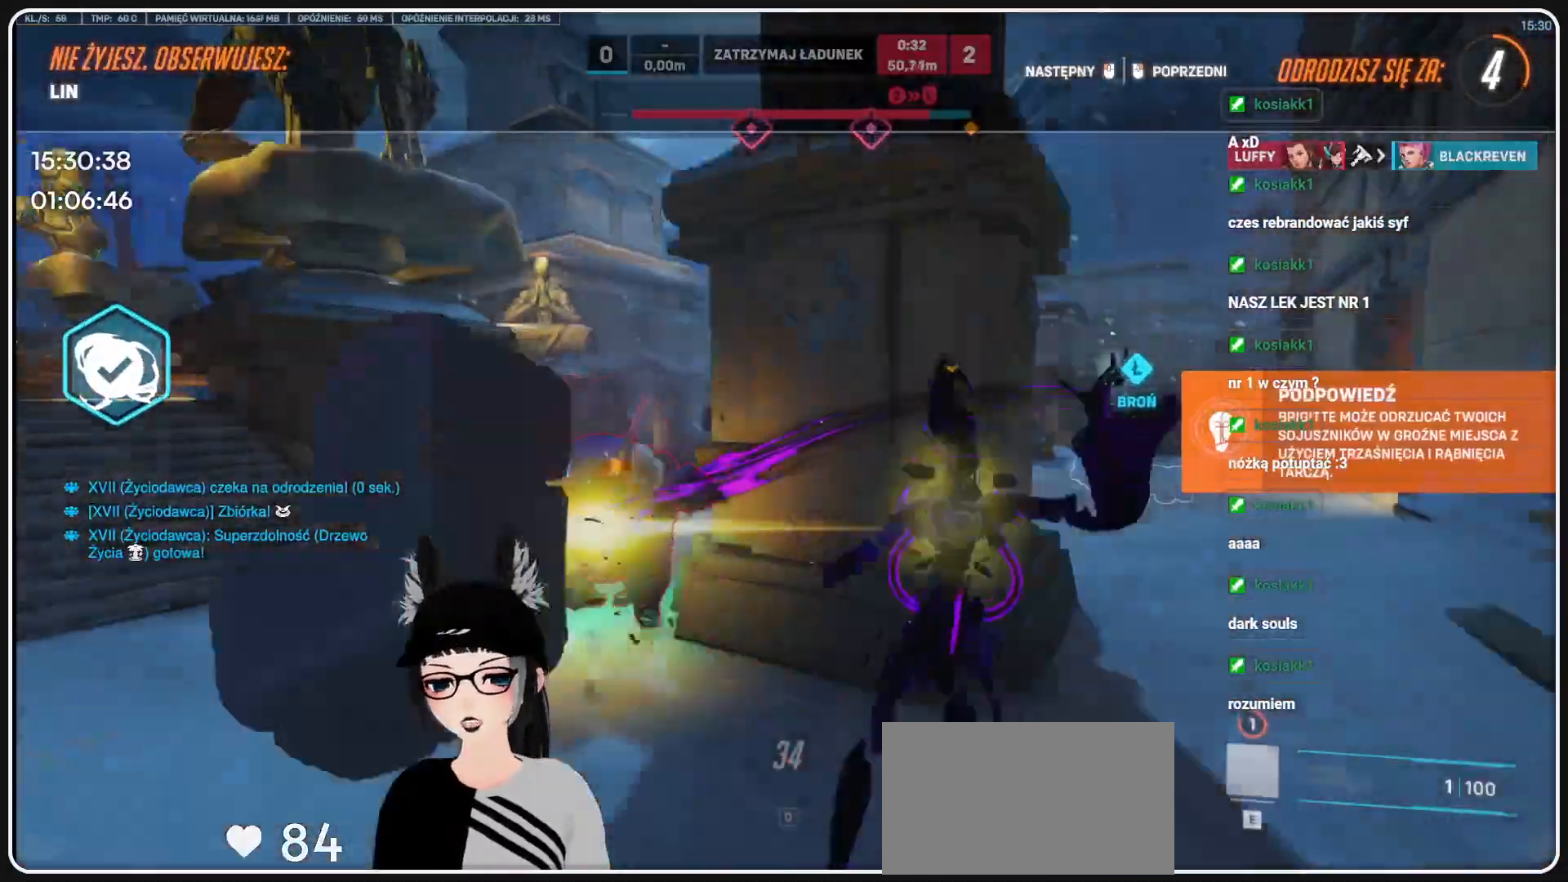
{"keys": [], "mouse": [], "events": []}
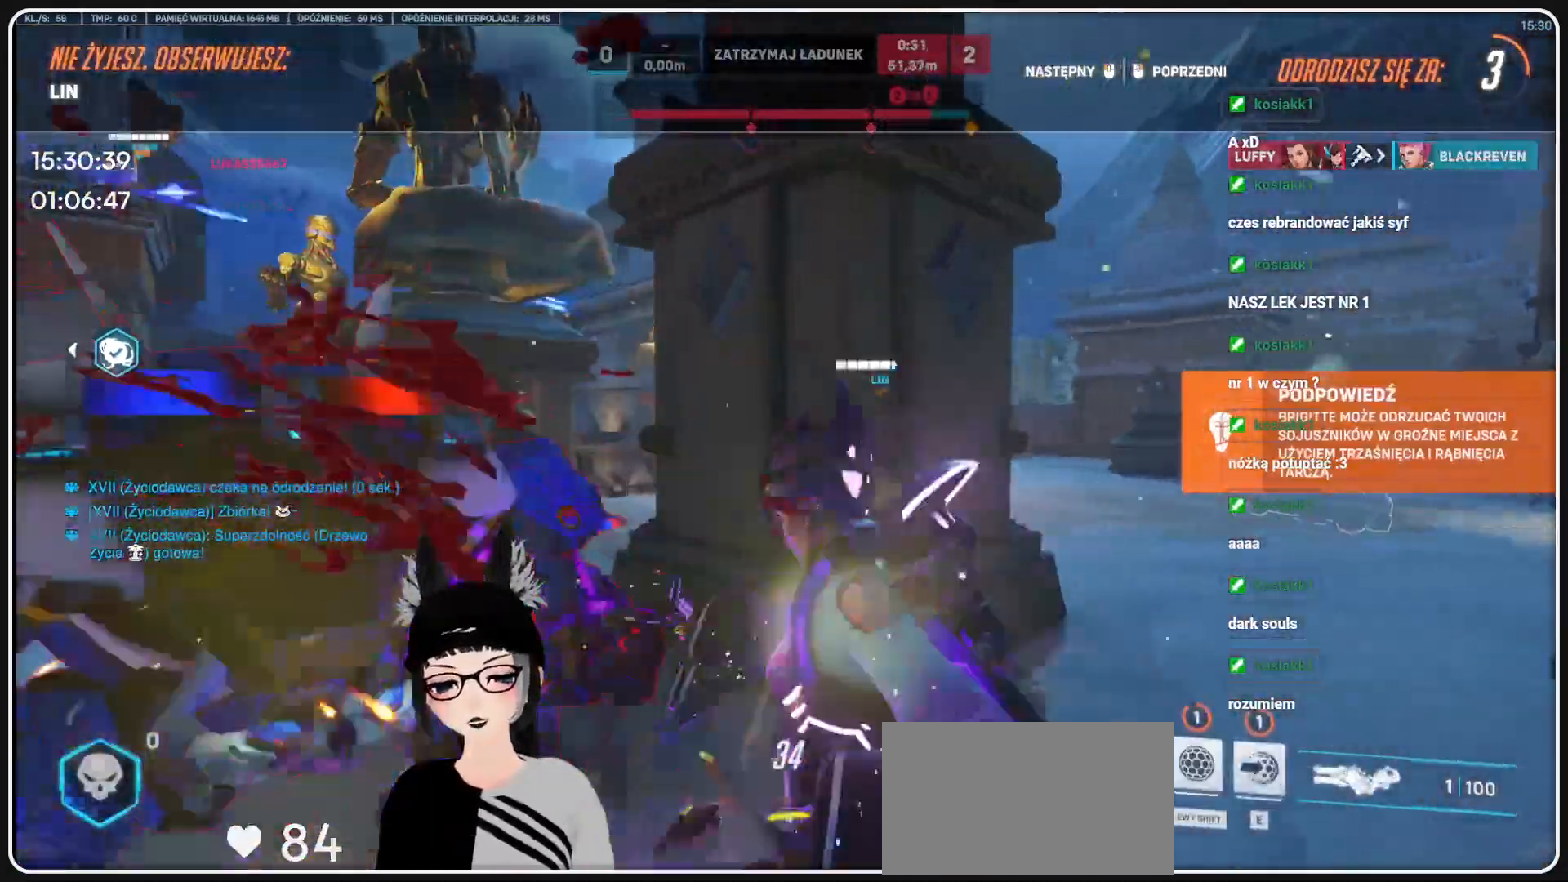
{"keys": [], "mouse": [], "events": []}
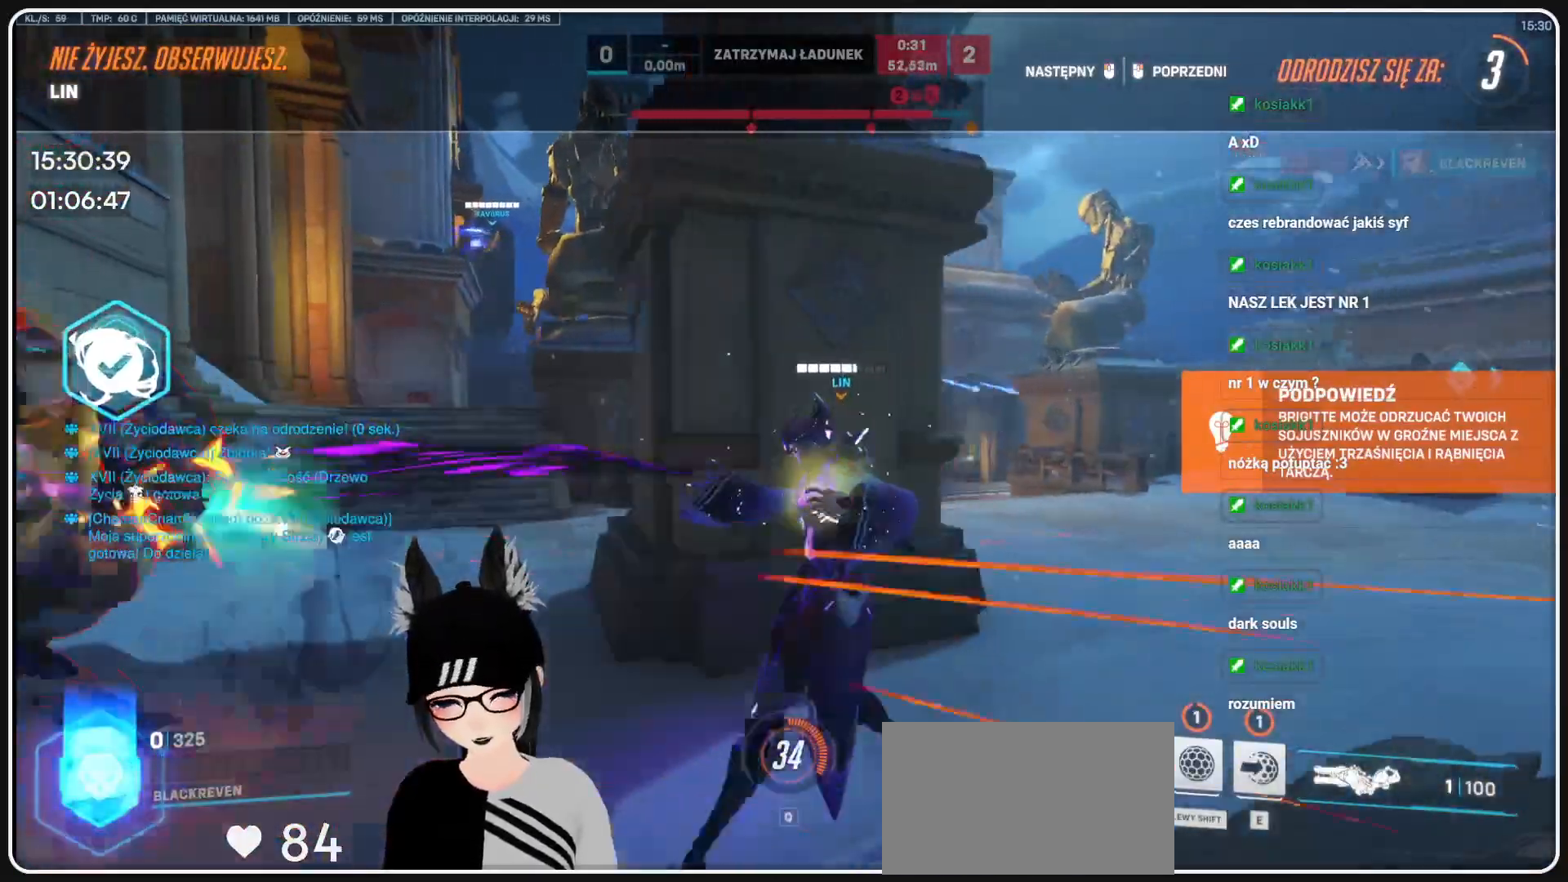
{"keys": [], "mouse": [], "events": []}